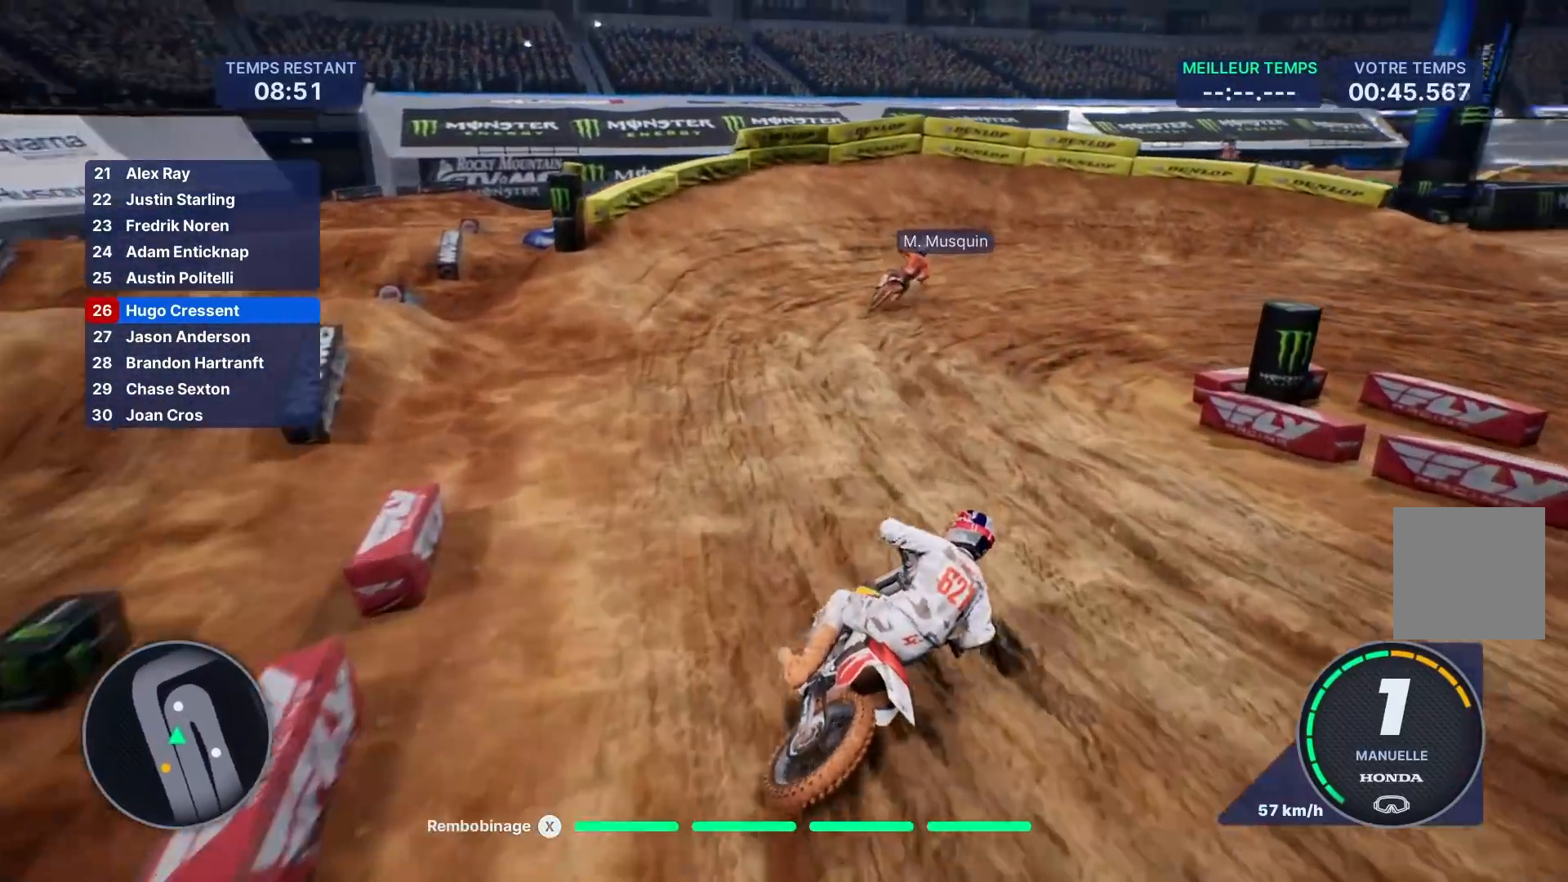
Gameplay with a controller (Xbox layout); each line is a JSON object with the inputs held at the frame after it. "events" lists button and stick changes between this image and that frame as [ms after this image, input, new state], when the widget could be followed in between. Not read: L3 R3.
{"buttons": [], "left_stick": "right", "right_stick": "right", "events": [[300, "L2", "up"]]}
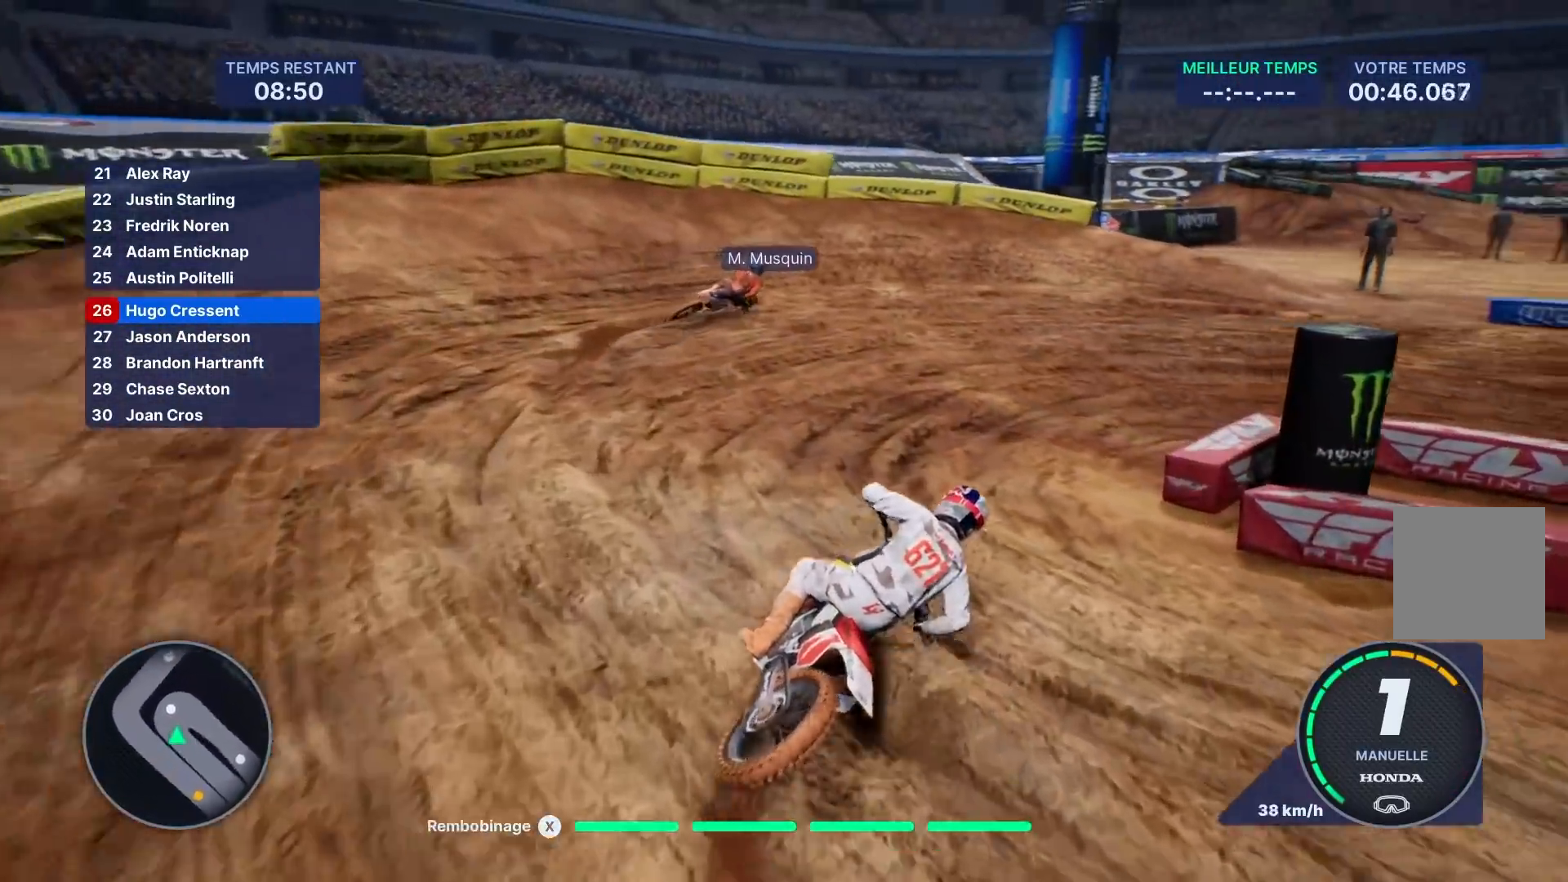
{"buttons": [], "left_stick": "right", "right_stick": "right", "events": []}
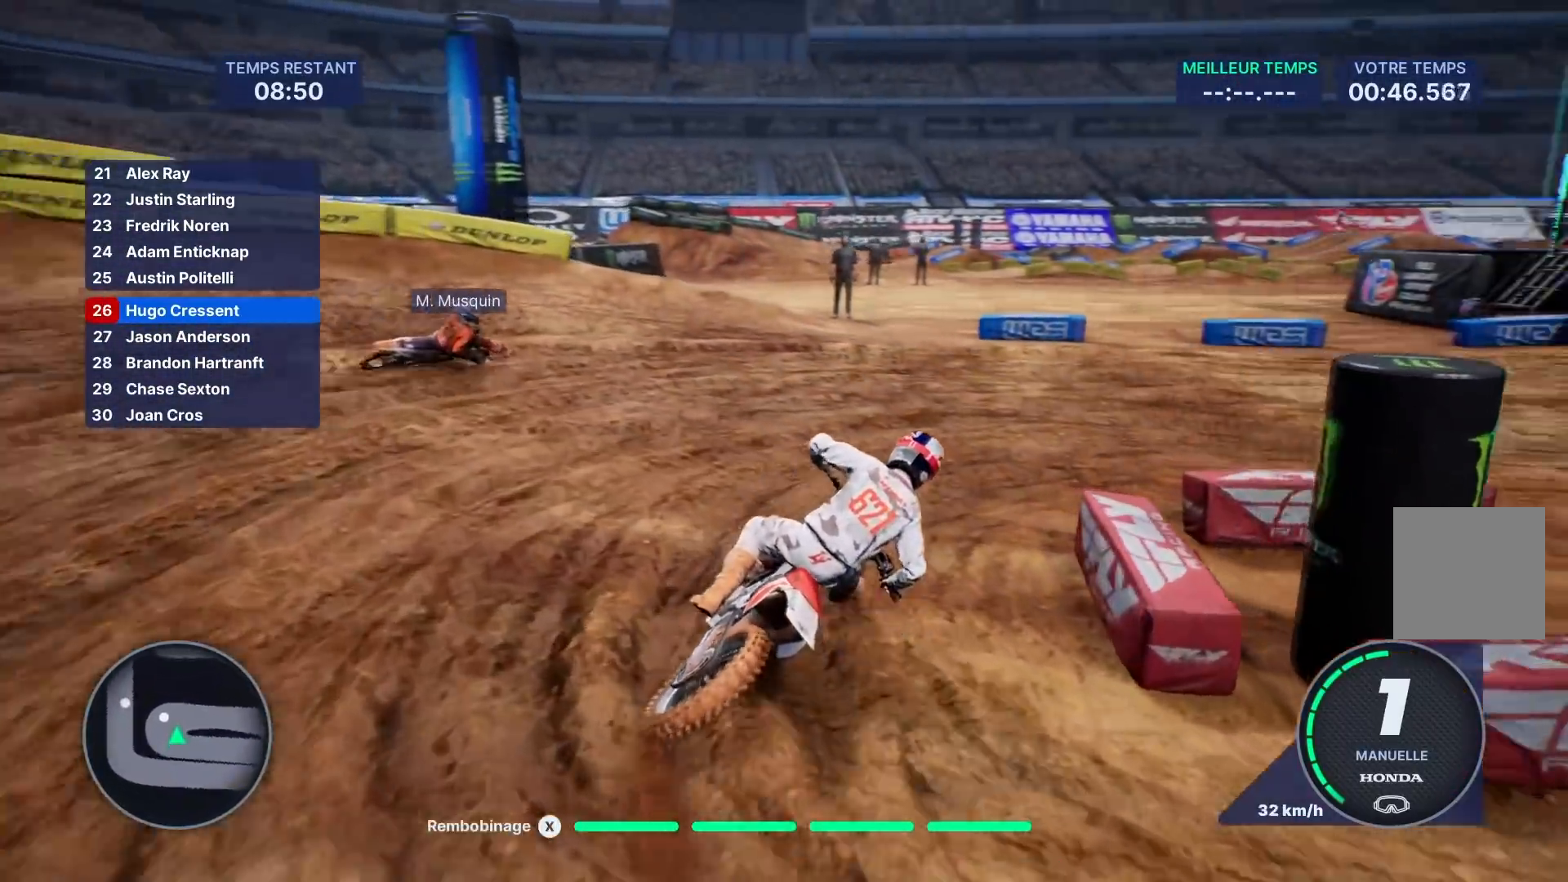
{"buttons": ["R2"], "left_stick": "right", "right_stick": "right", "events": [[267, "R2", "down"]]}
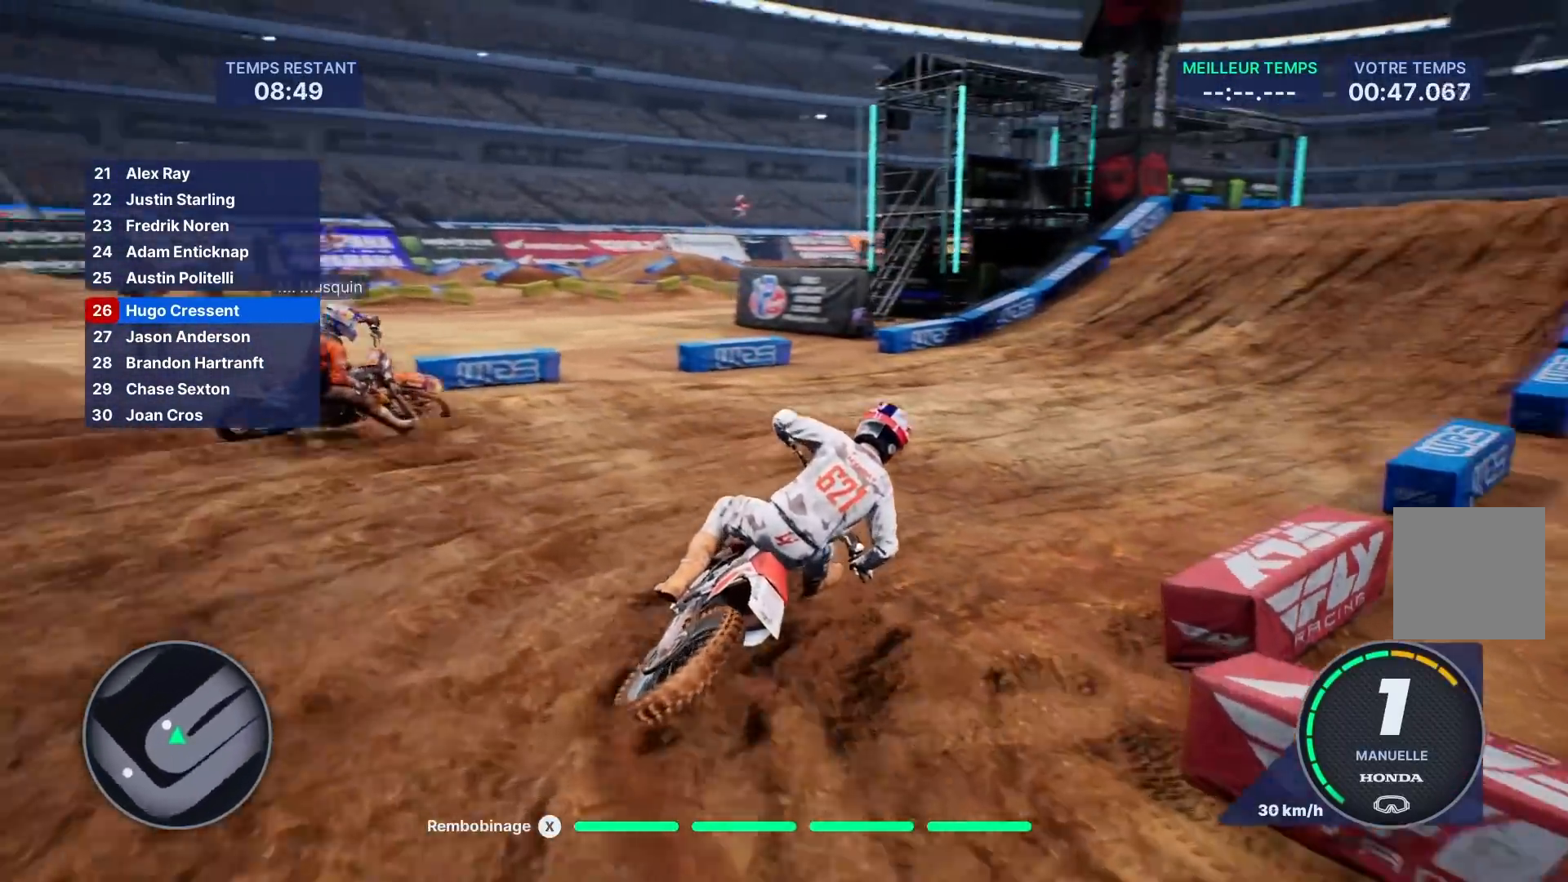
{"buttons": ["R2"], "left_stick": "right", "right_stick": "center", "events": [[217, "right_stick", "center"]]}
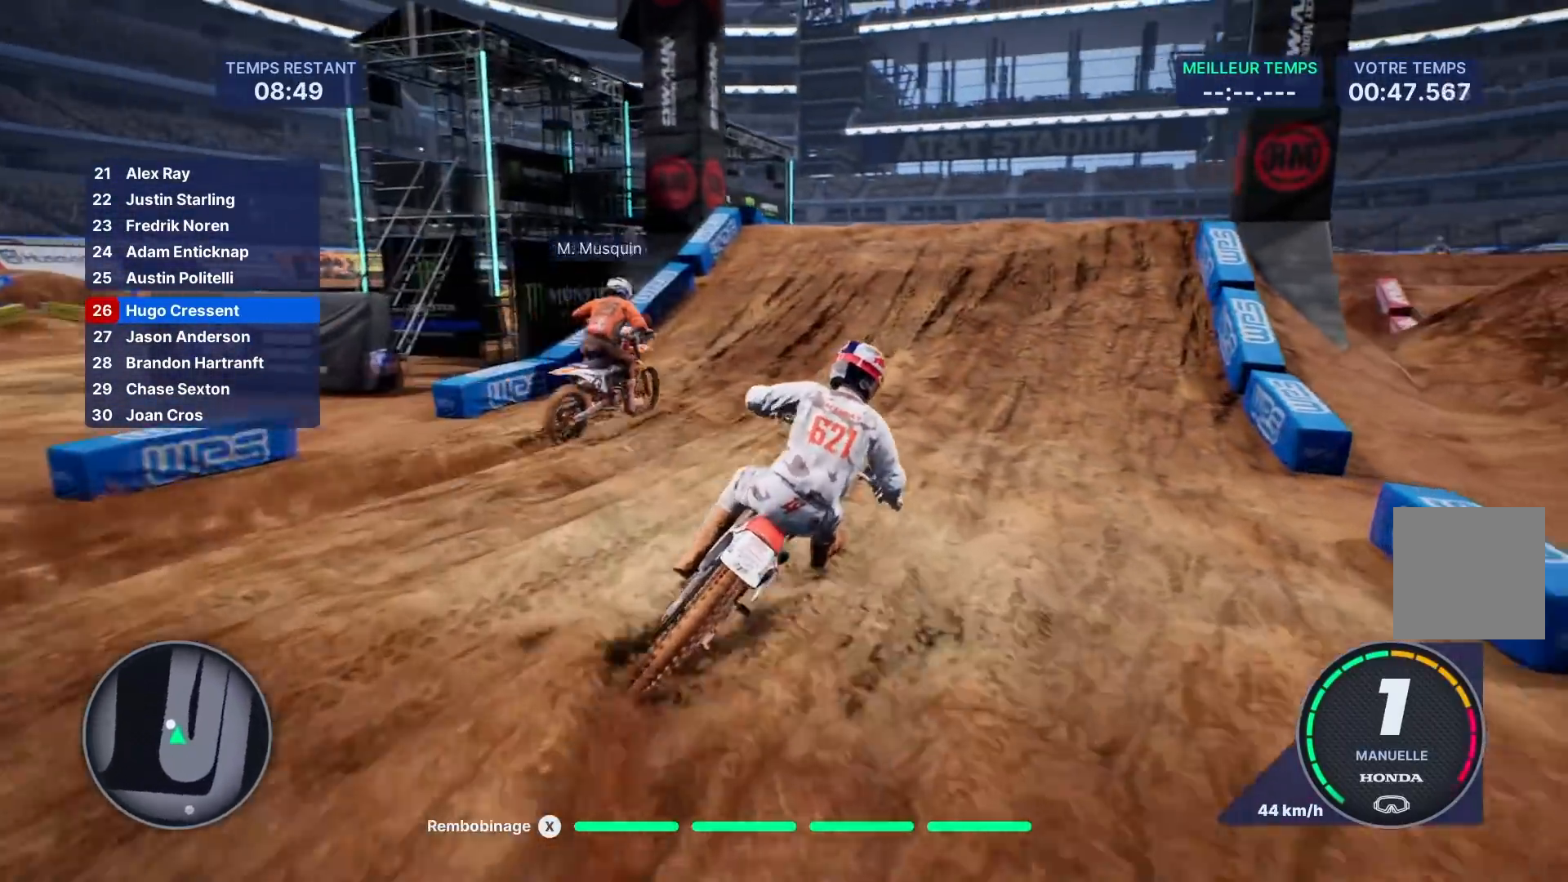
{"buttons": ["R2"], "left_stick": "center", "right_stick": "center", "events": [[167, "left_stick", "center"], [250, "left_stick", "right"], [367, "left_stick", "center"]]}
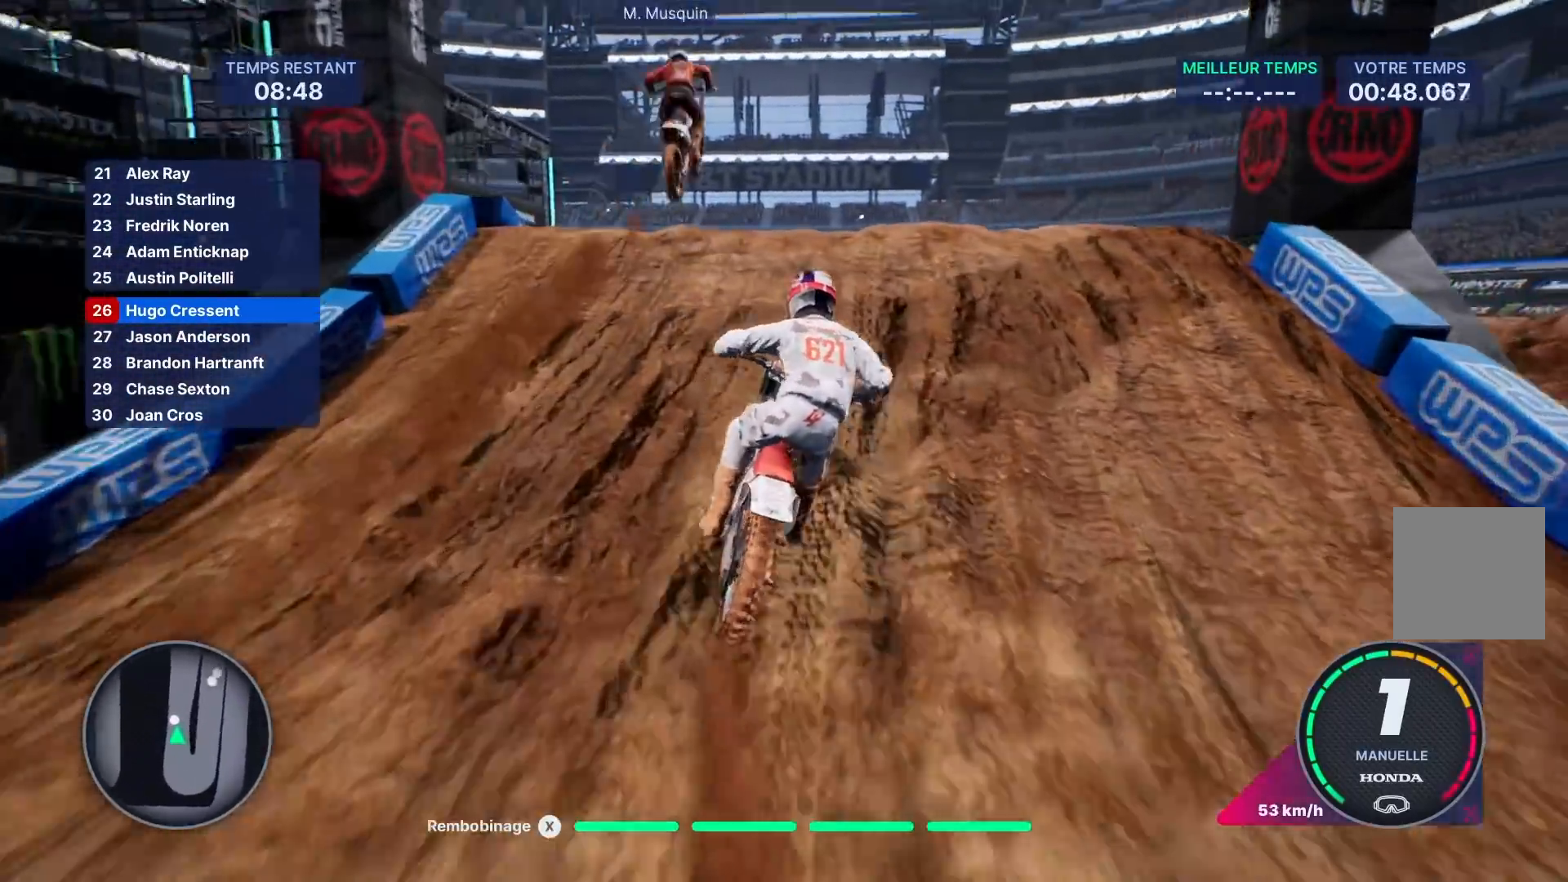
{"buttons": ["R2"], "left_stick": "center", "right_stick": "up", "events": [[167, "right_stick", "up"]]}
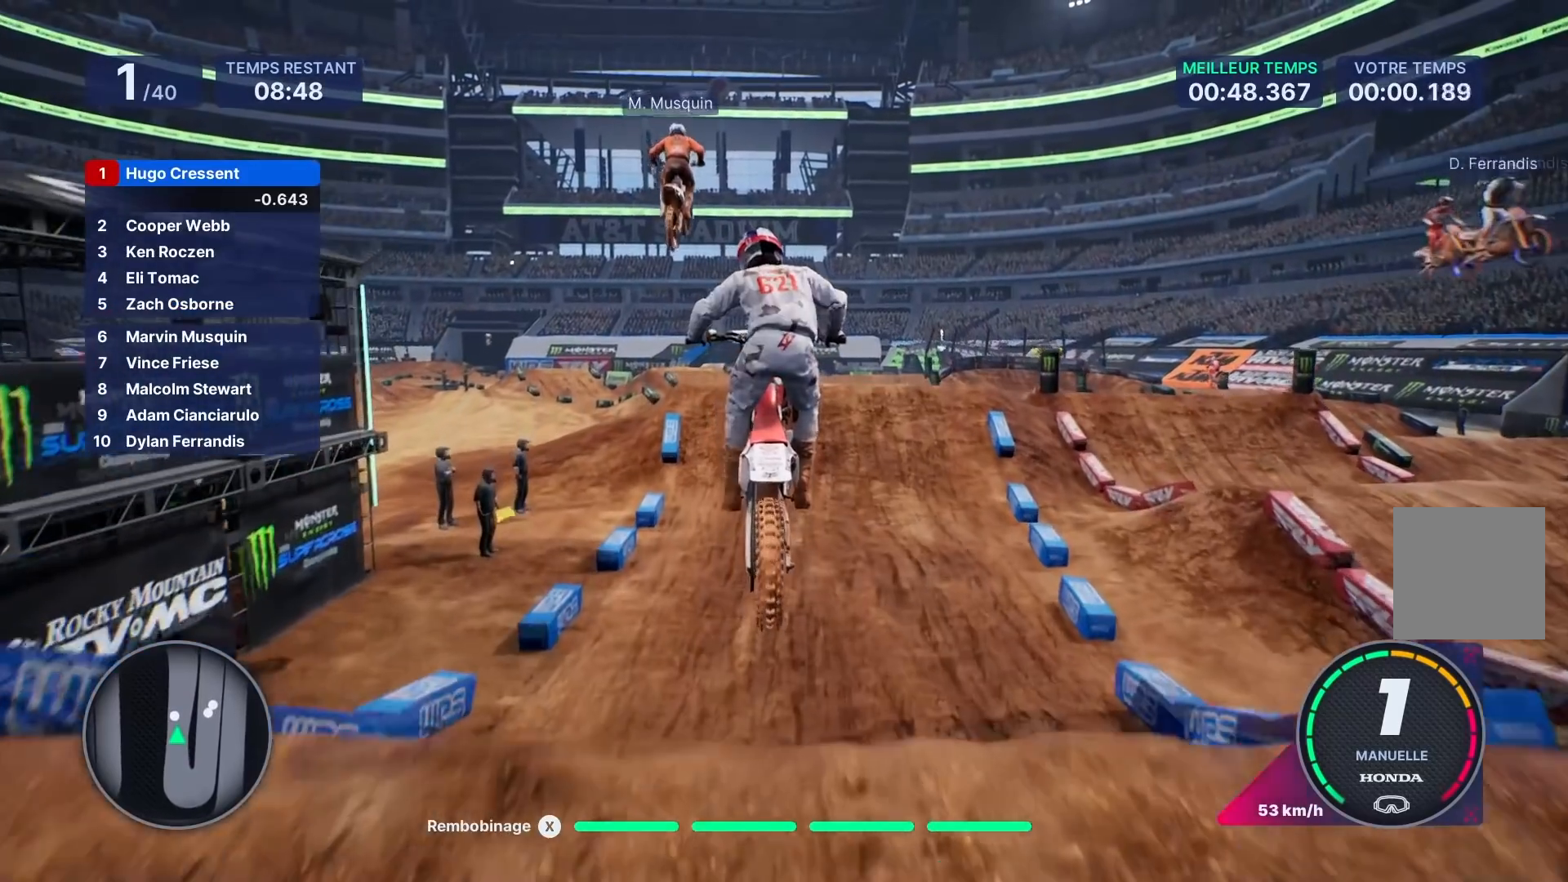
{"buttons": [], "left_stick": "center", "right_stick": "center", "events": [[250, "R2", "up"], [333, "right_stick", "center"]]}
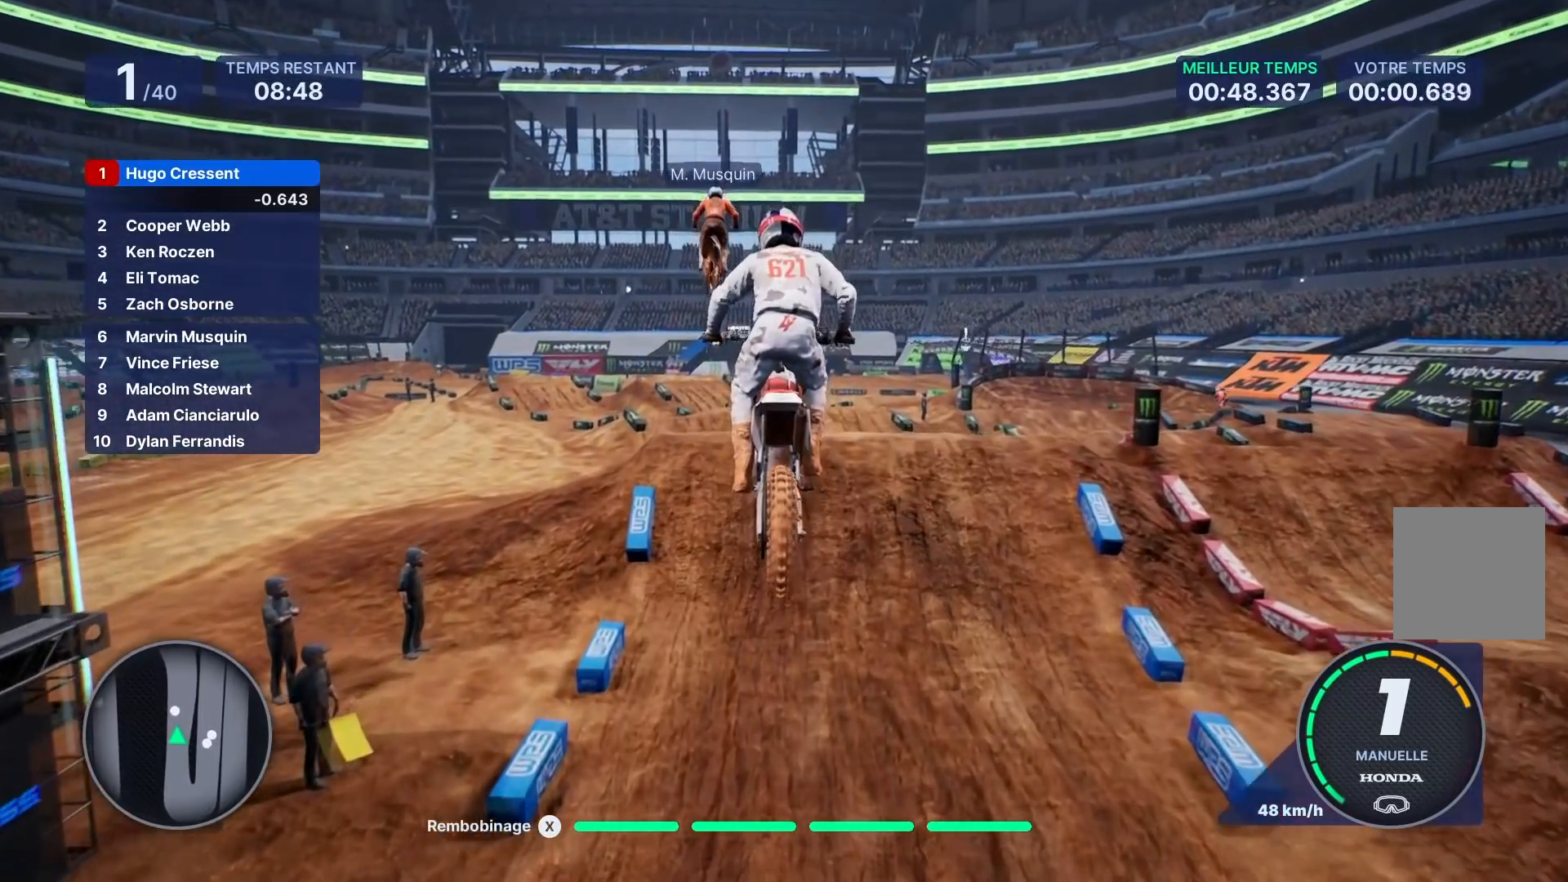
{"buttons": [], "left_stick": "down", "right_stick": "center", "events": [[150, "START", "down"], [233, "START", "up"], [283, "left_stick", "down"]]}
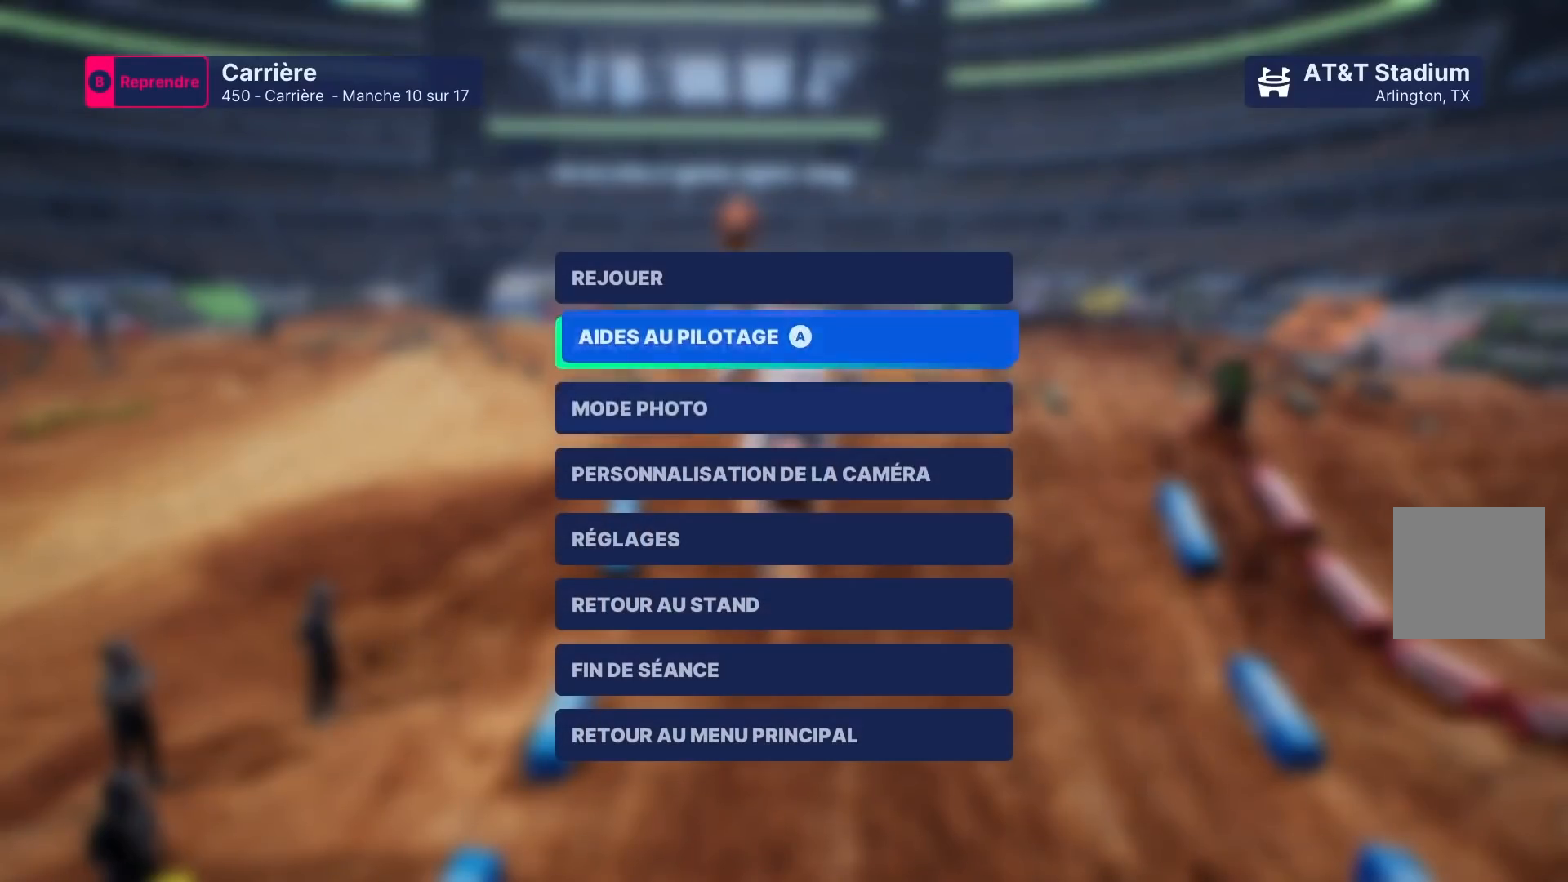
{"buttons": [], "left_stick": "center", "right_stick": "center", "events": [[350, "left_stick", "center"]]}
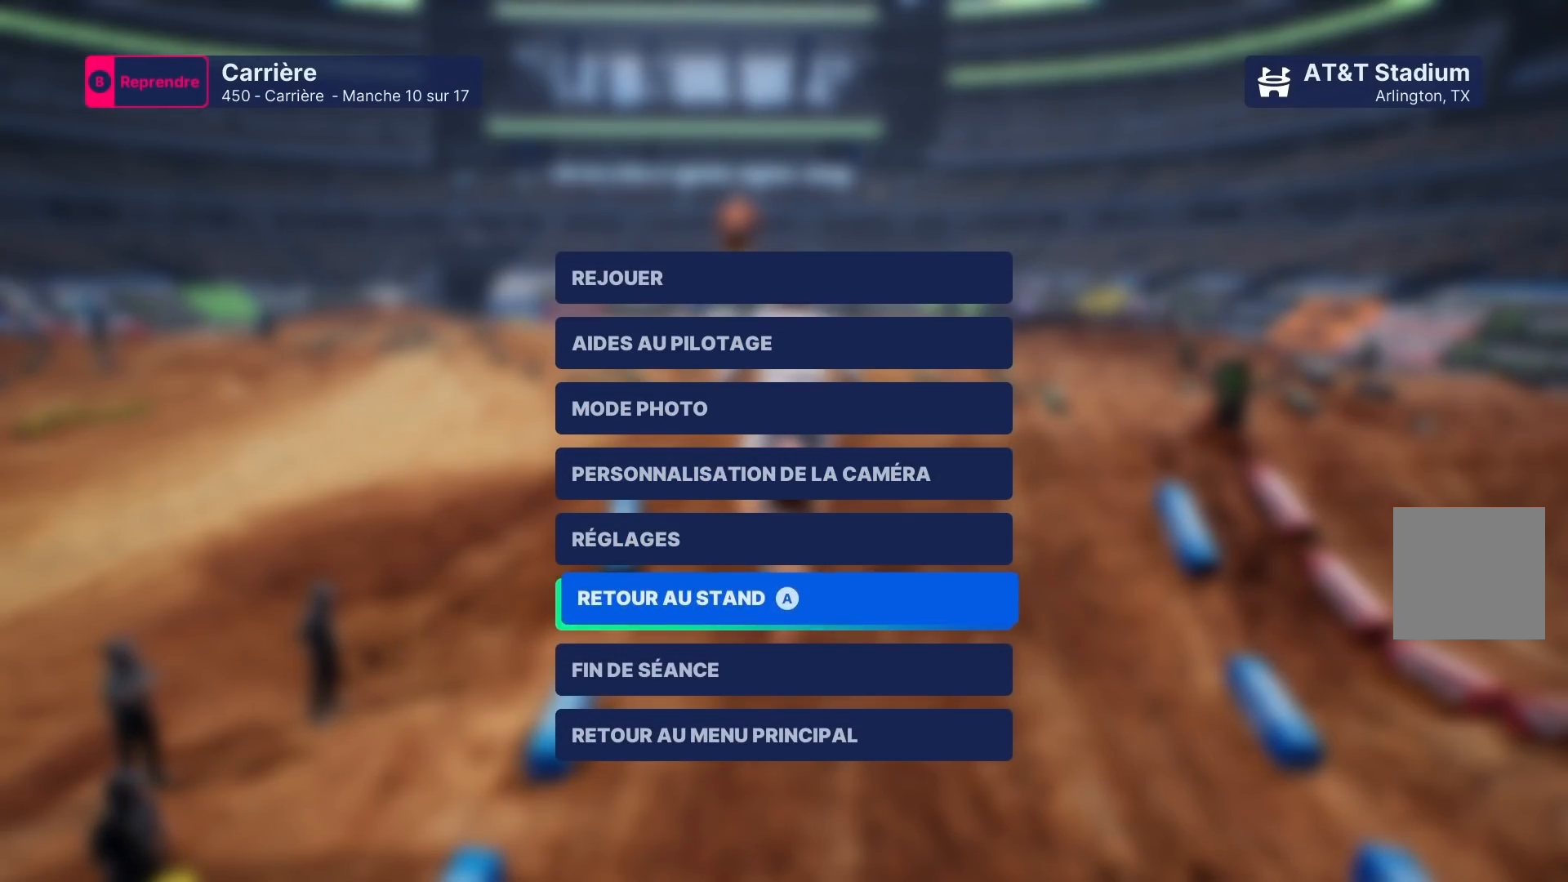
{"buttons": [], "left_stick": "center", "right_stick": "center", "events": [[117, "left_stick", "down"], [183, "left_stick", "center"]]}
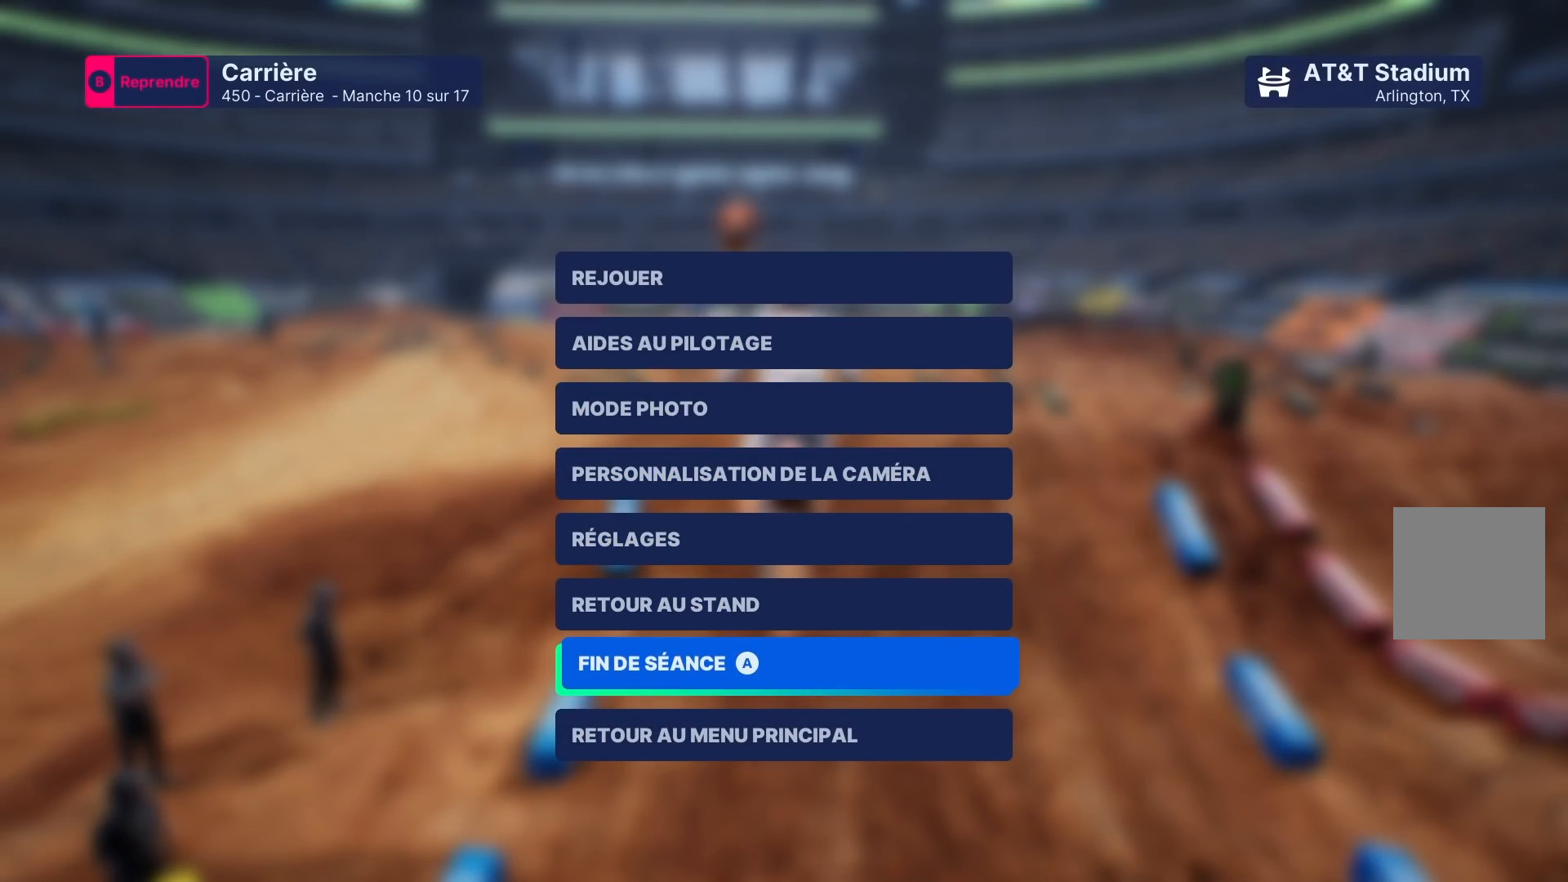
{"buttons": [], "left_stick": "center", "right_stick": "center", "events": [[217, "A", "down"], [333, "A", "up"]]}
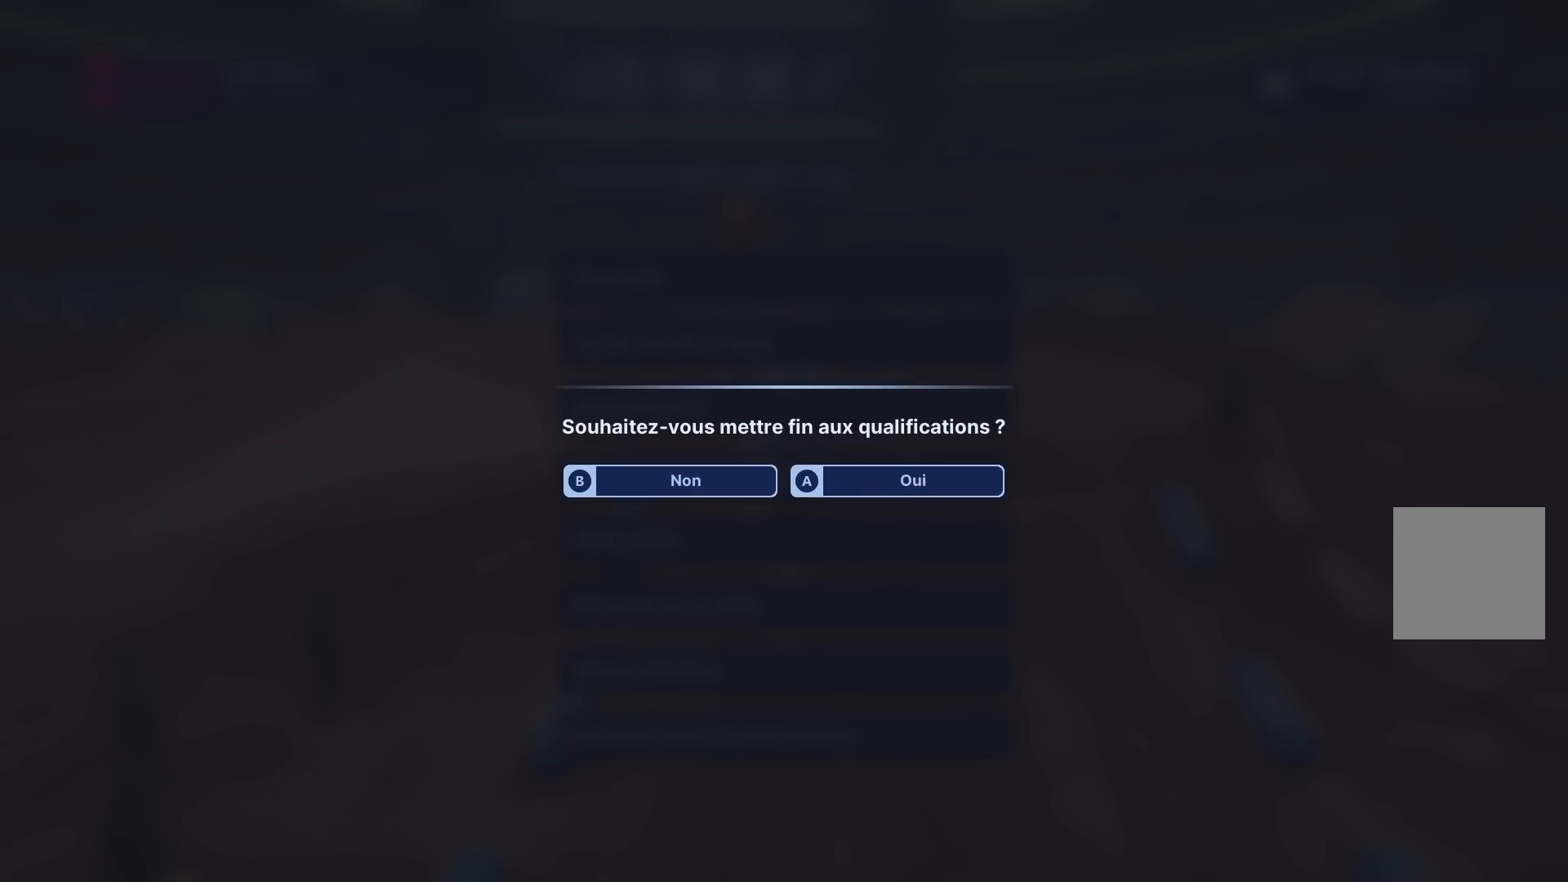
{"buttons": ["R1"], "left_stick": "center", "right_stick": "center", "events": [[183, "A", "down"], [317, "A", "up"], [500, "R1", "down"]]}
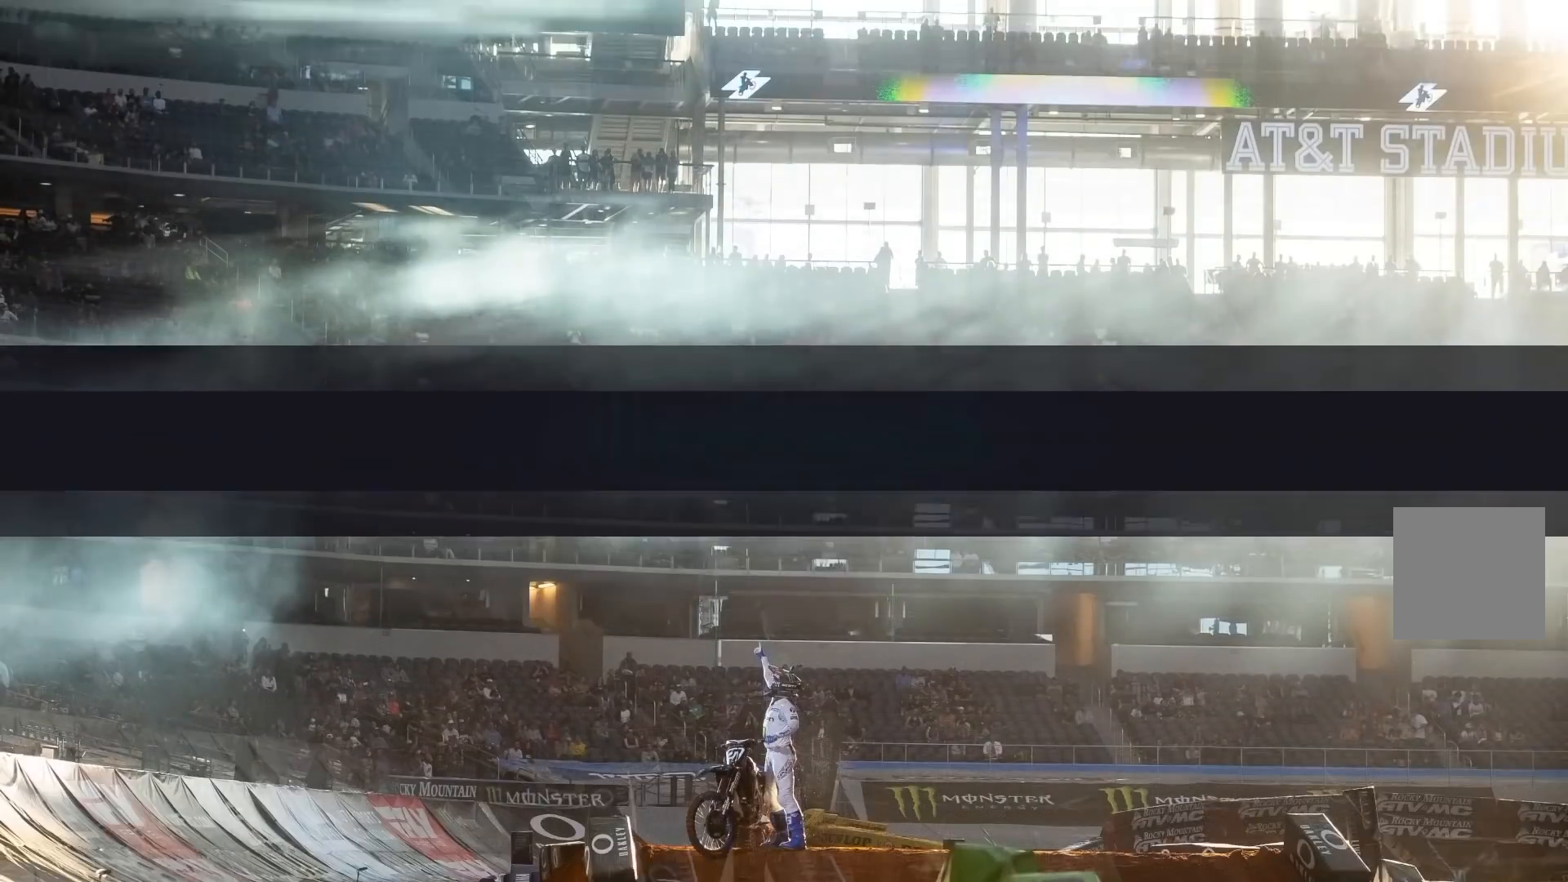
{"buttons": [], "left_stick": "center", "right_stick": "center", "events": [[33, "R1", "up"]]}
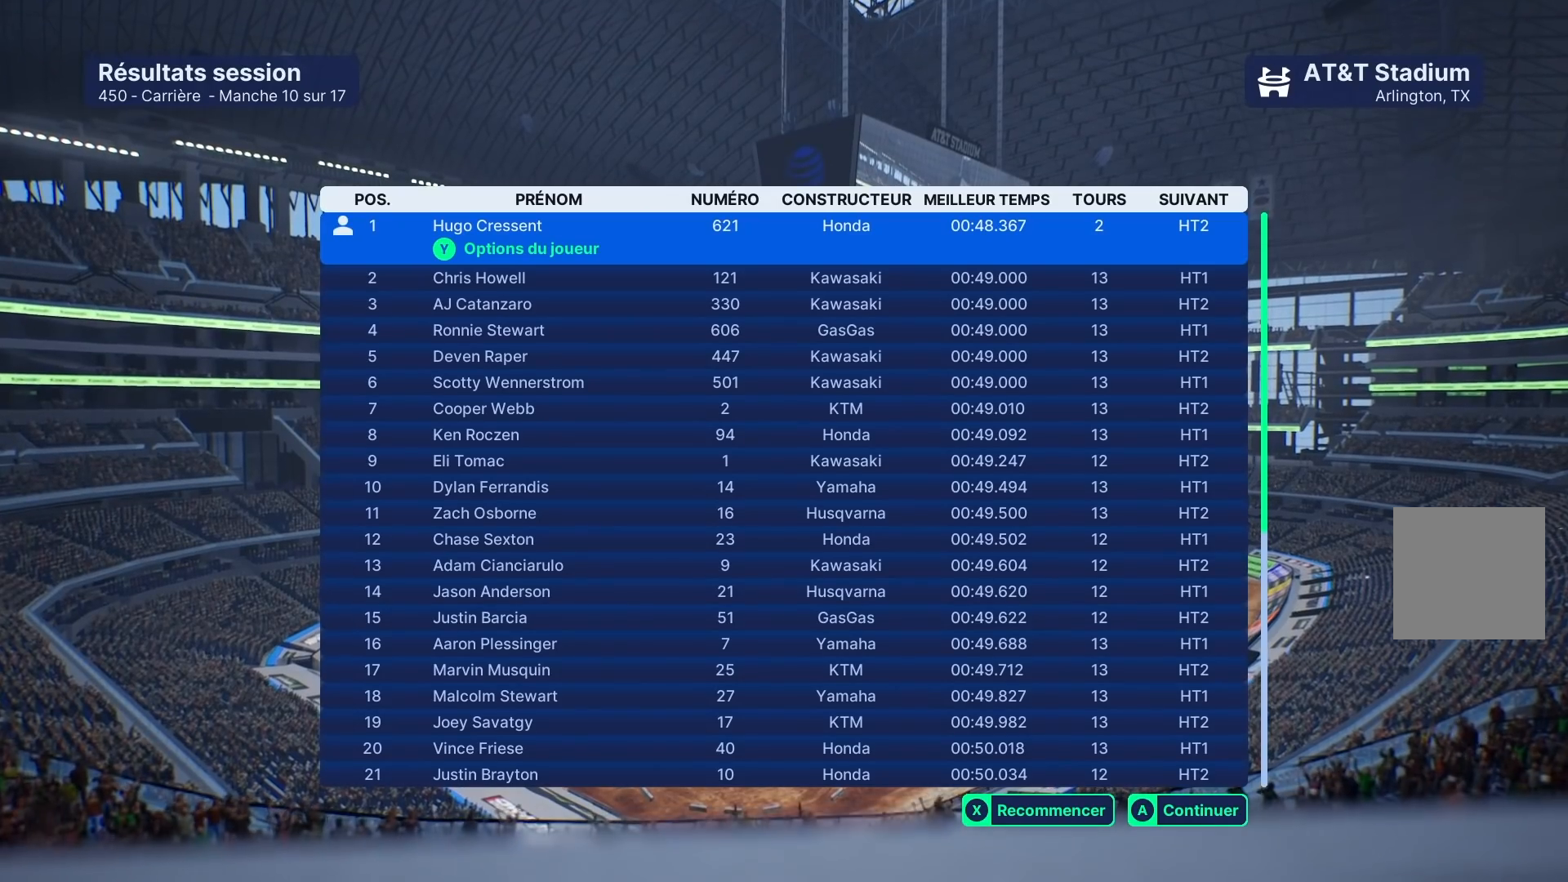
{"buttons": [], "left_stick": "center", "right_stick": "center", "events": []}
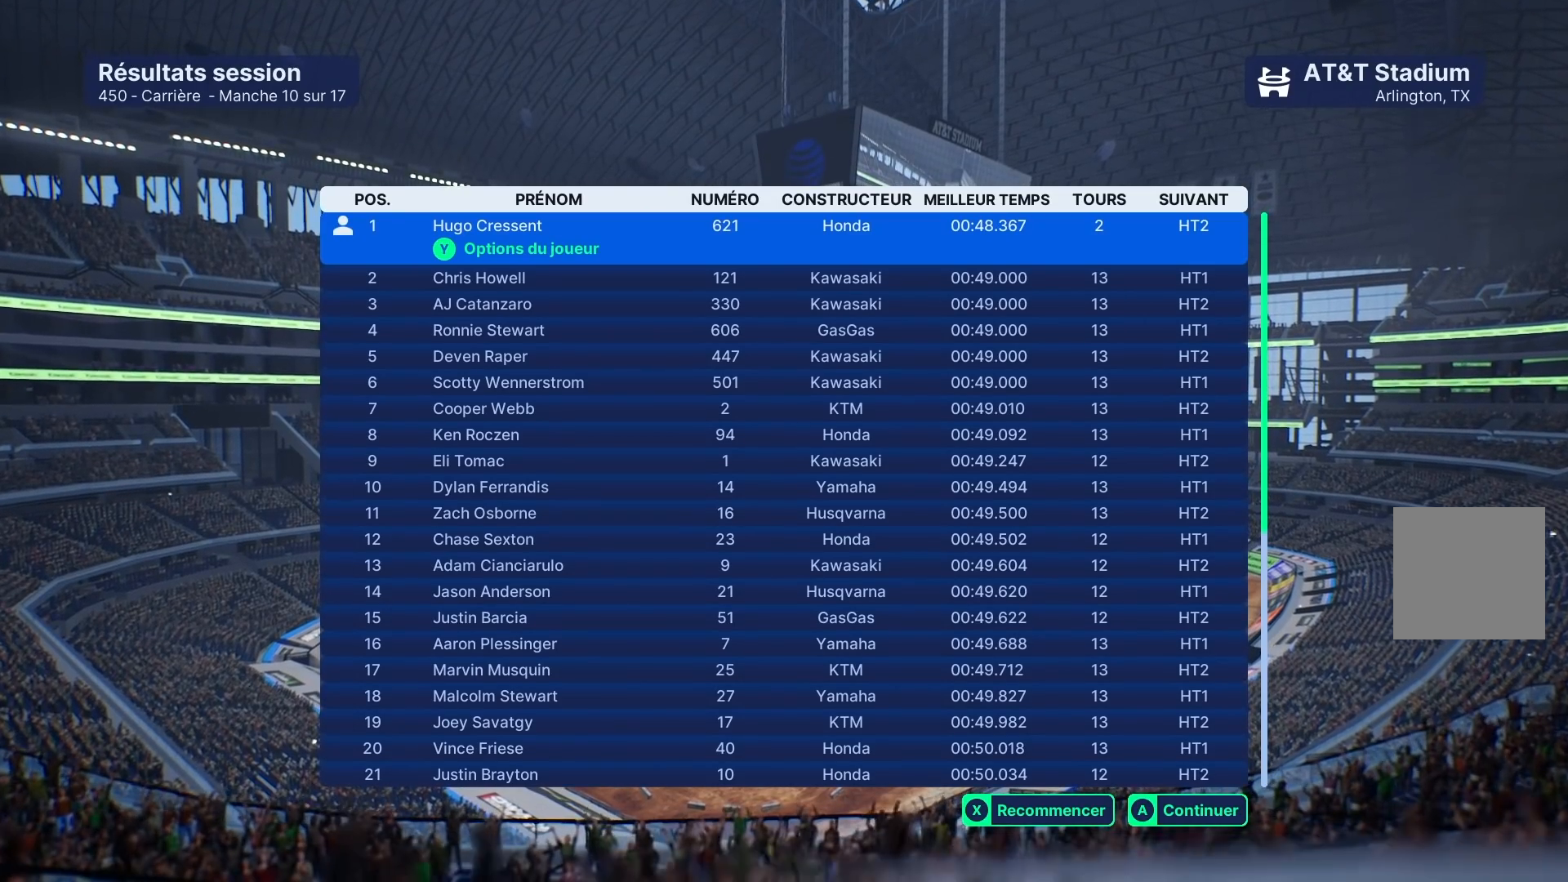
{"buttons": [], "left_stick": "center", "right_stick": "center", "events": []}
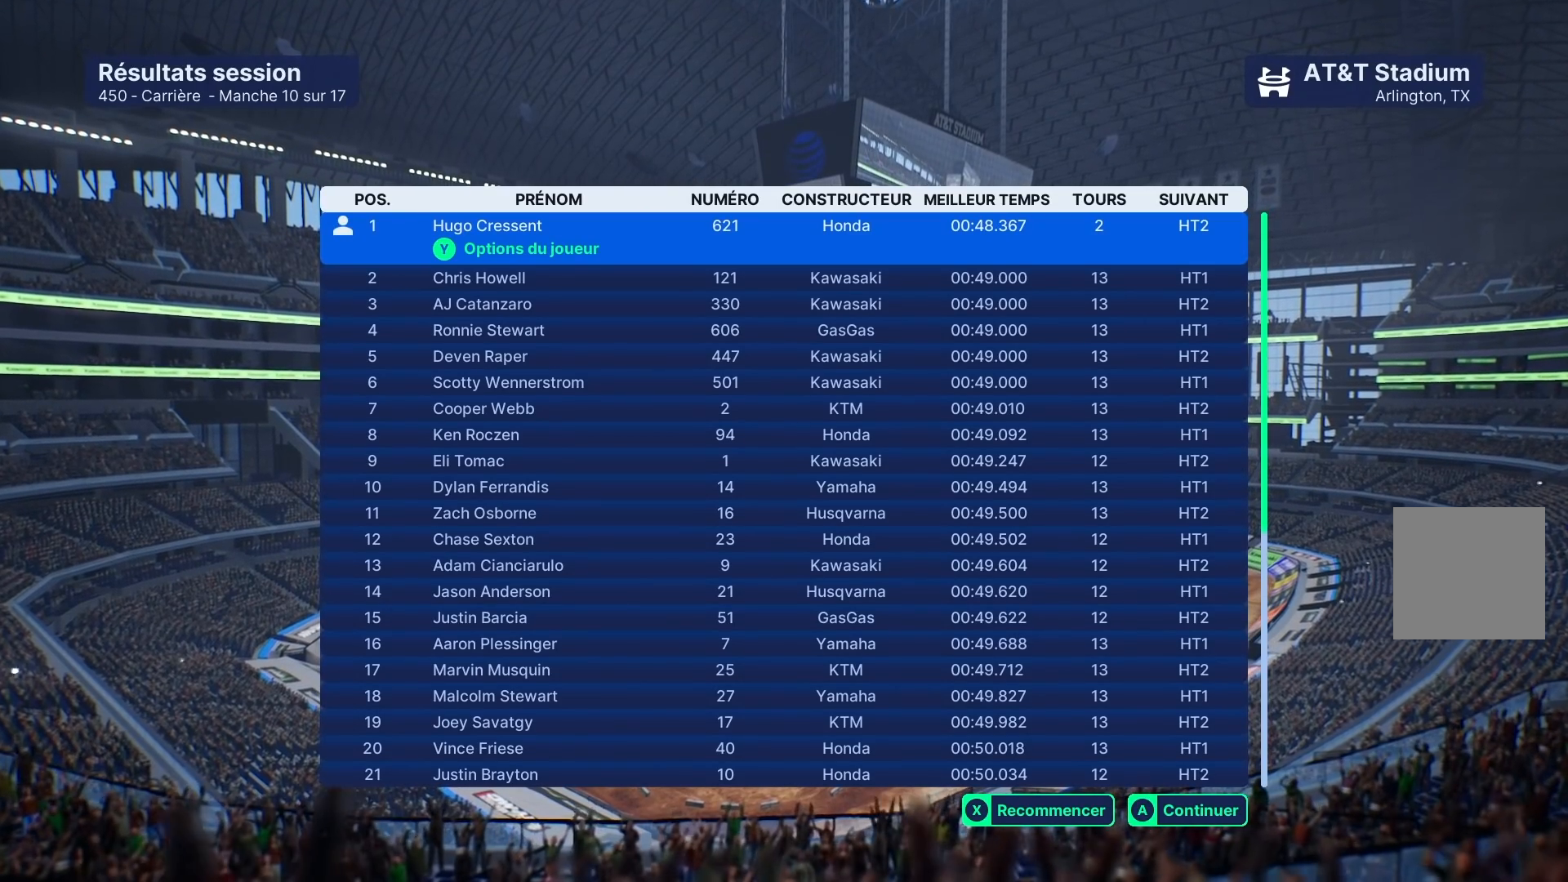
{"buttons": [], "left_stick": "center", "right_stick": "center", "events": []}
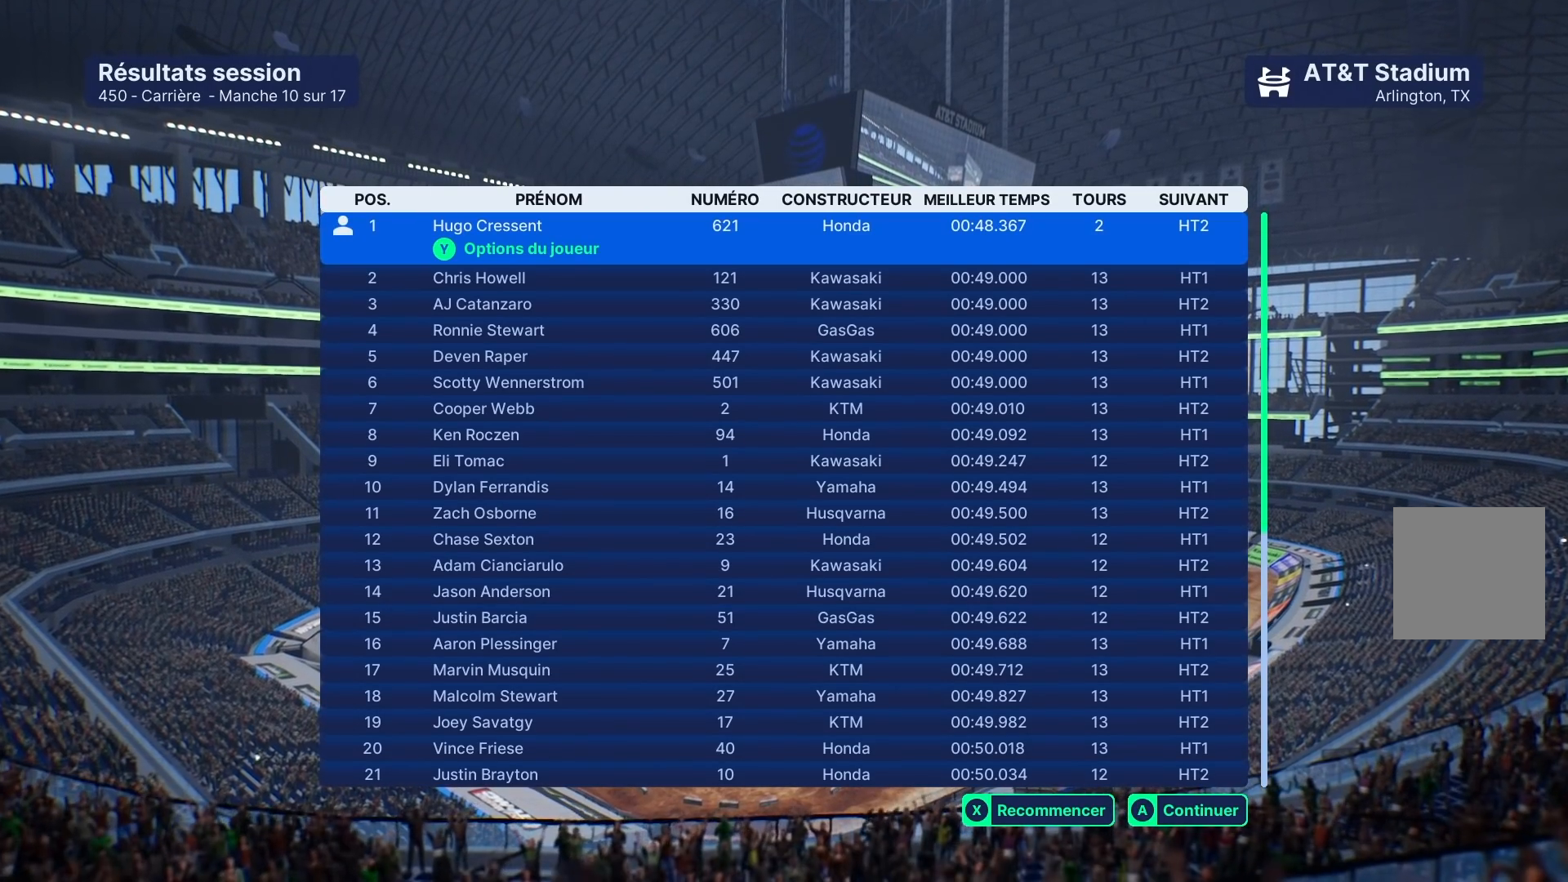
{"buttons": [], "left_stick": "center", "right_stick": "center", "events": []}
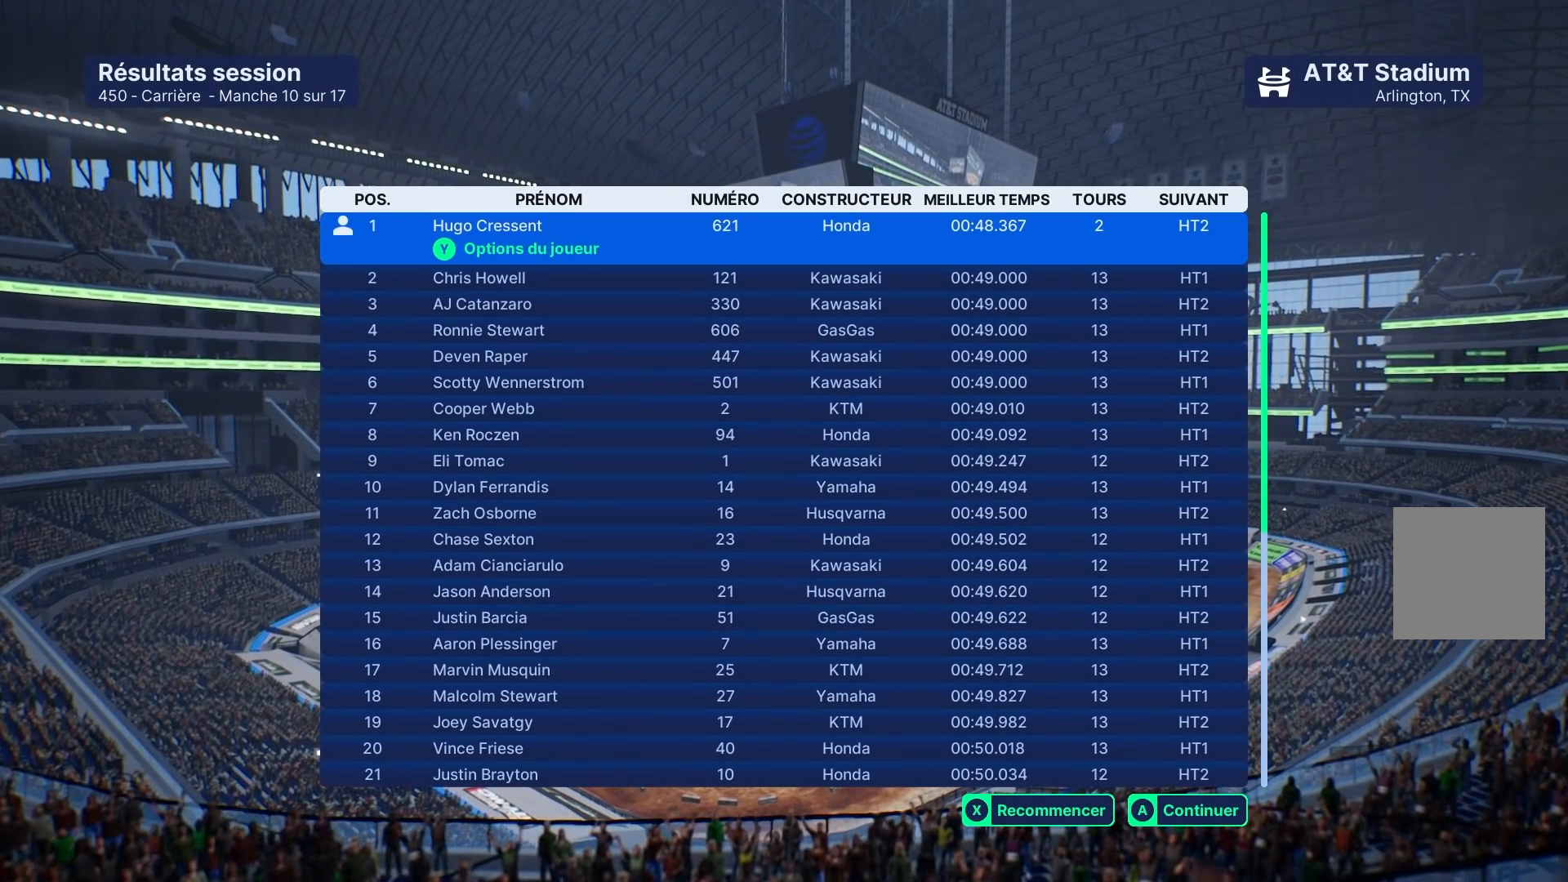
{"buttons": [], "left_stick": "down", "right_stick": "center", "events": [[17, "left_stick", "down"]]}
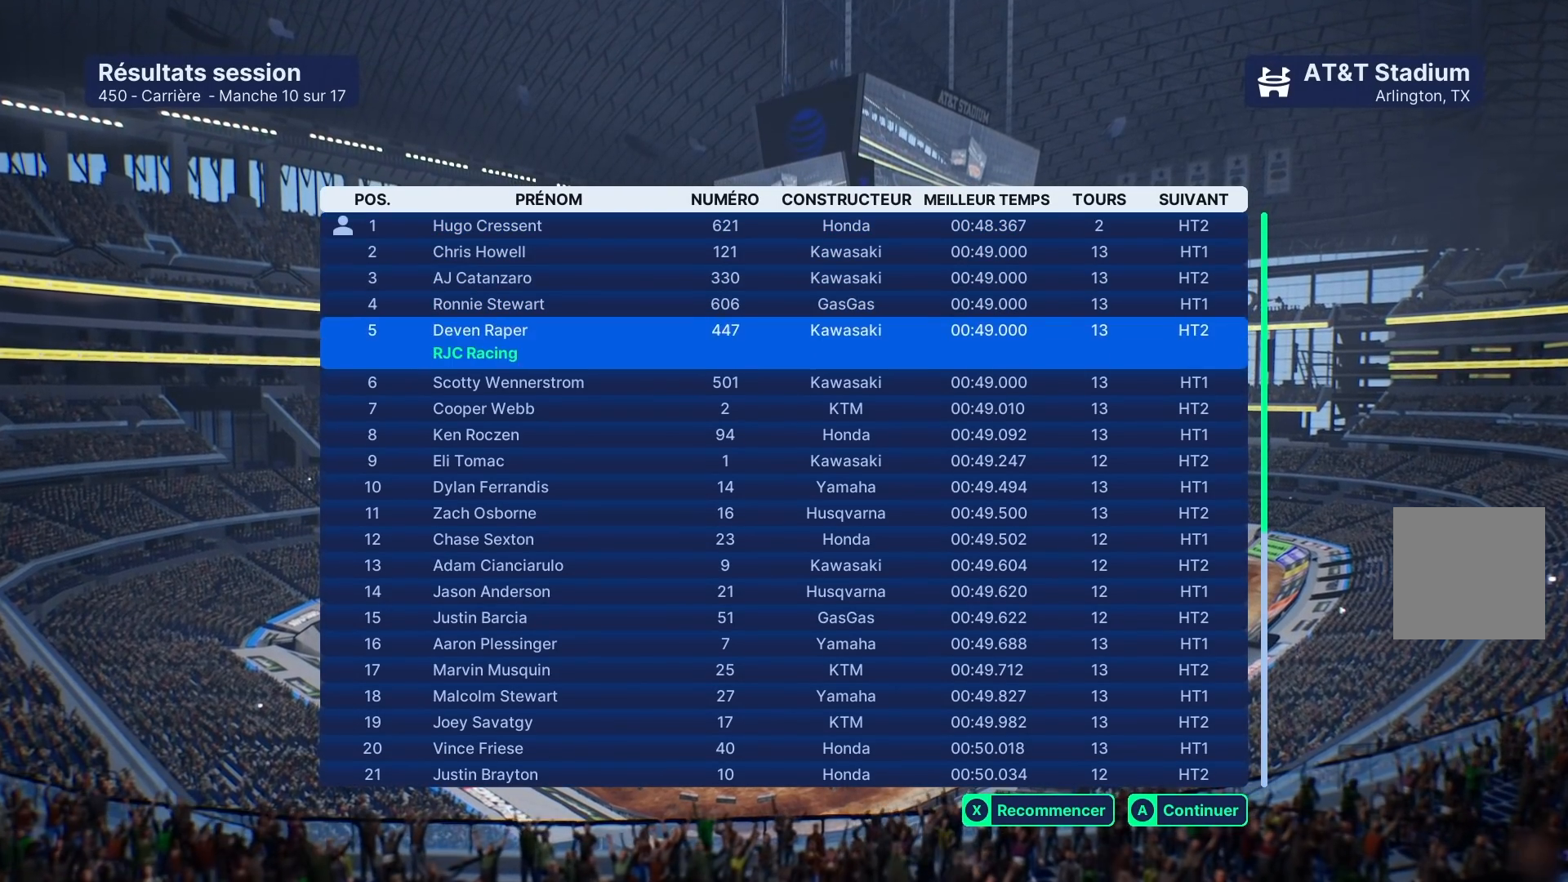
{"buttons": [], "left_stick": "center", "right_stick": "center", "events": [[317, "left_stick", "center"]]}
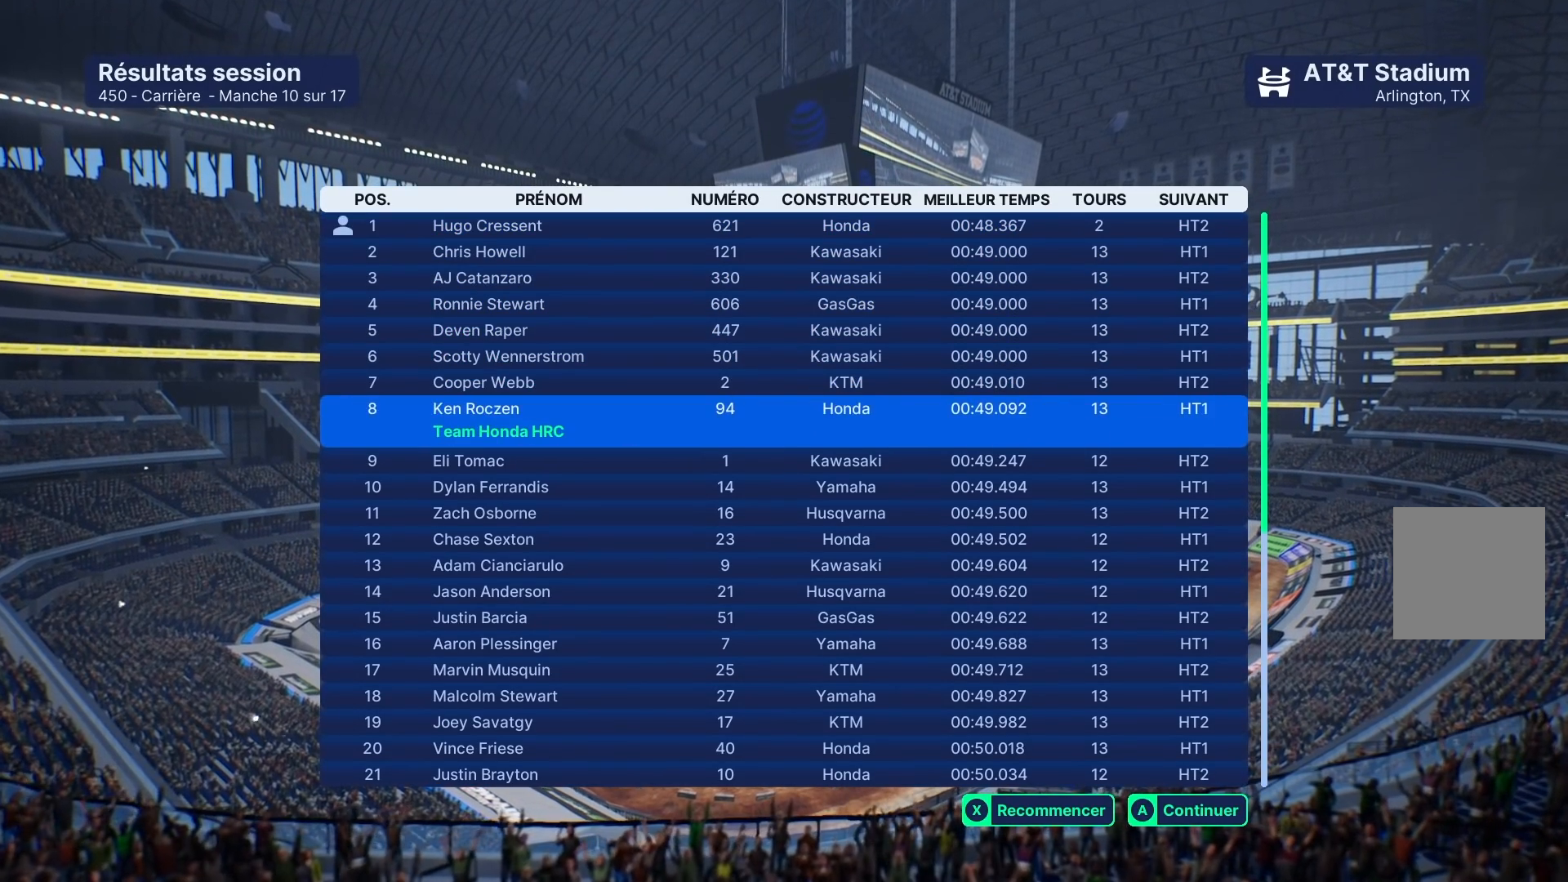
{"buttons": [], "left_stick": "up", "right_stick": "center", "events": [[150, "left_stick", "up"]]}
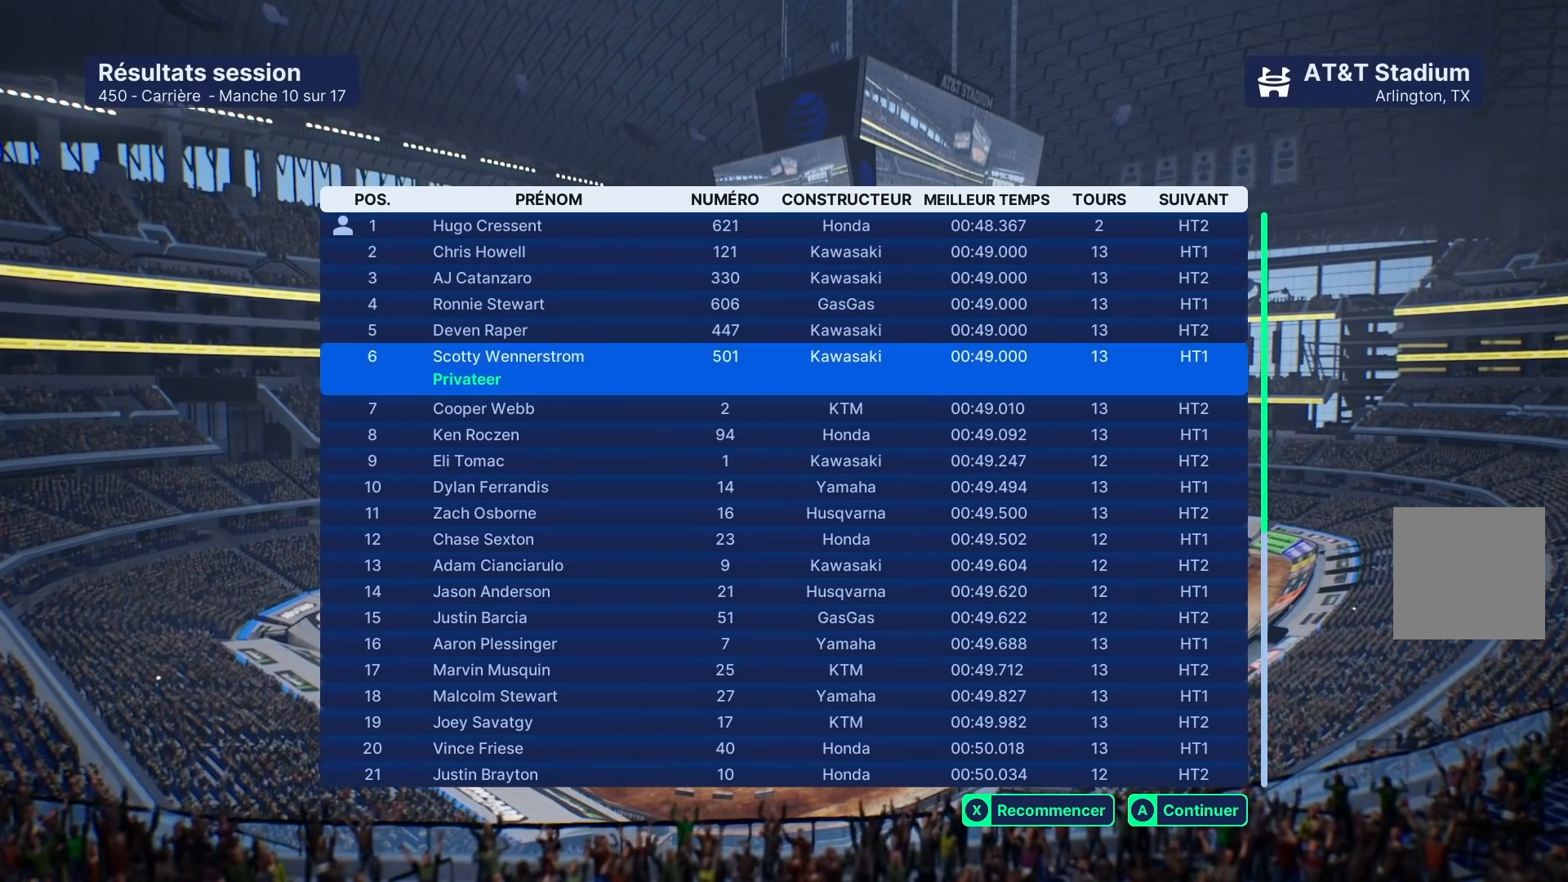
{"buttons": [], "left_stick": "up", "right_stick": "center", "events": []}
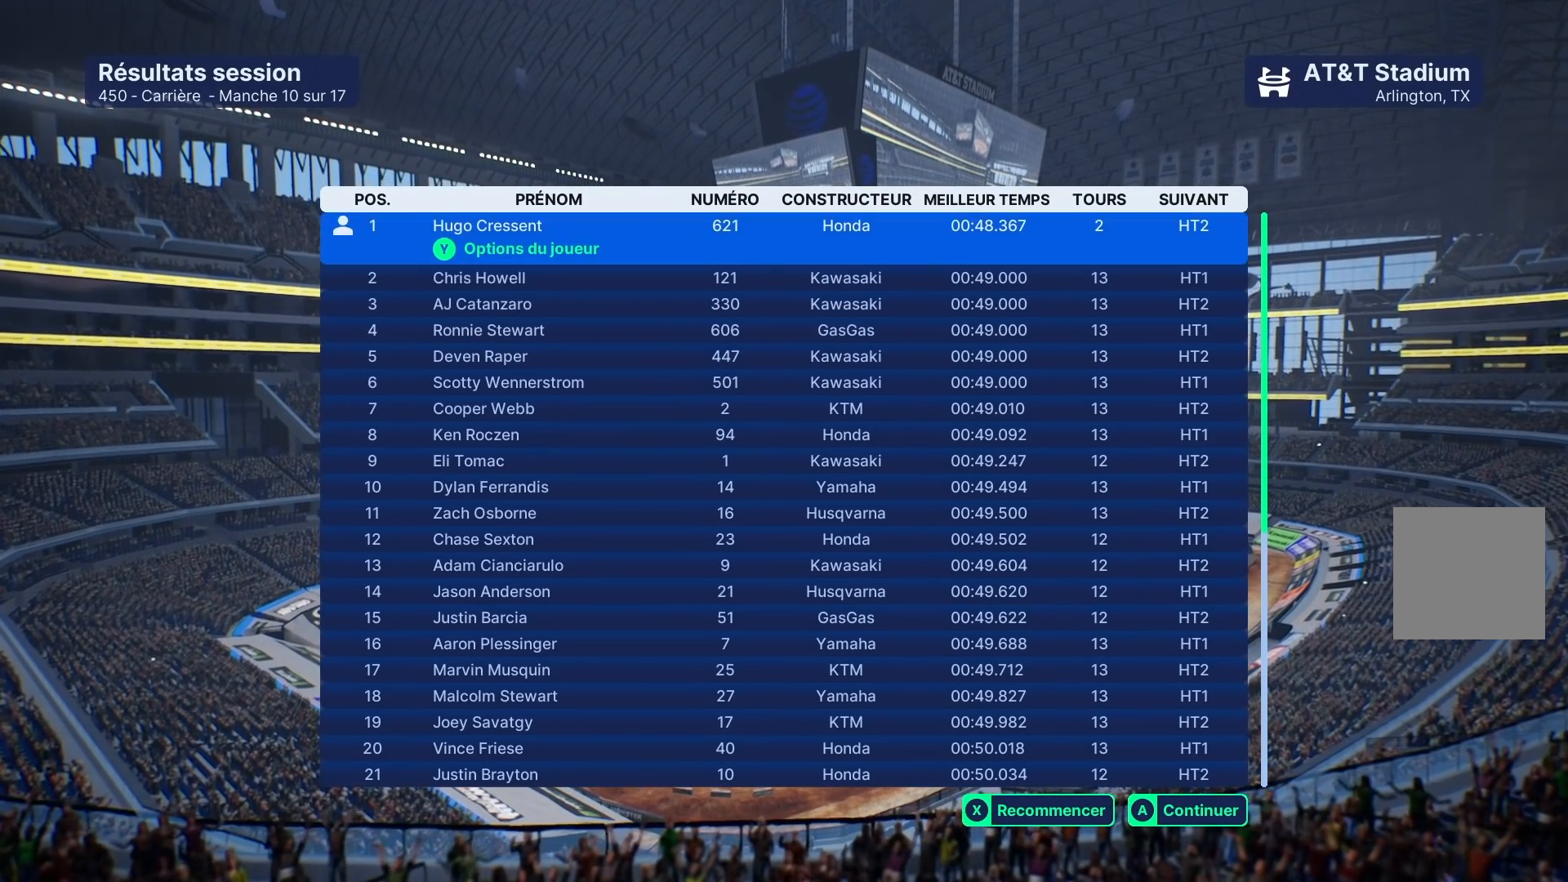
{"buttons": [], "left_stick": "center", "right_stick": "center", "events": [[17, "left_stick", "center"], [150, "A", "down"], [250, "A", "up"]]}
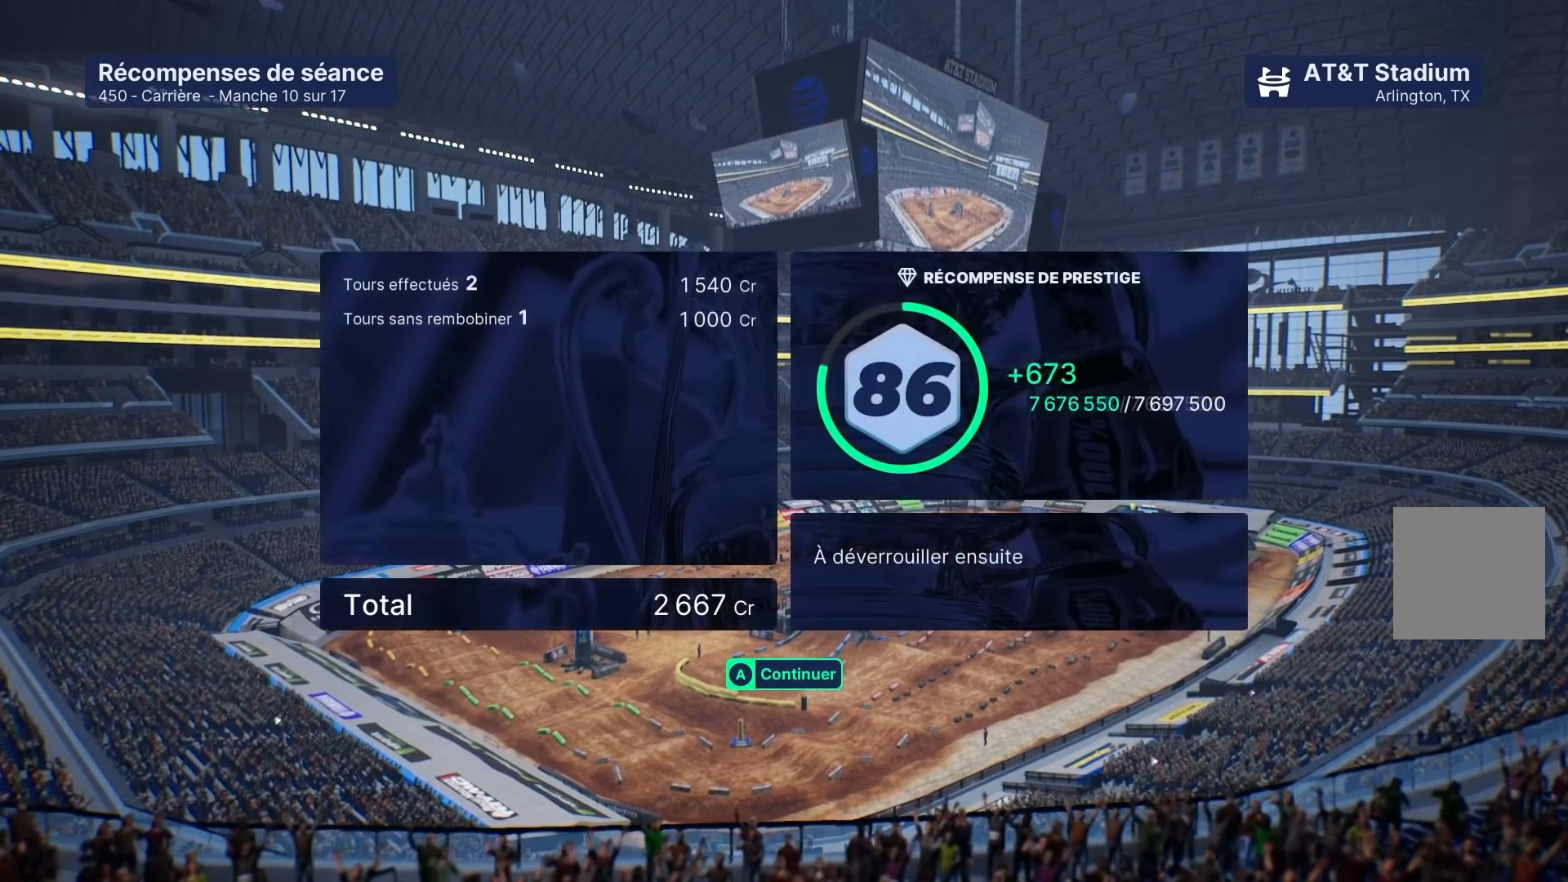
{"buttons": ["A"], "left_stick": "center", "right_stick": "center", "events": [[217, "A", "down"], [333, "A", "up"], [433, "A", "down"]]}
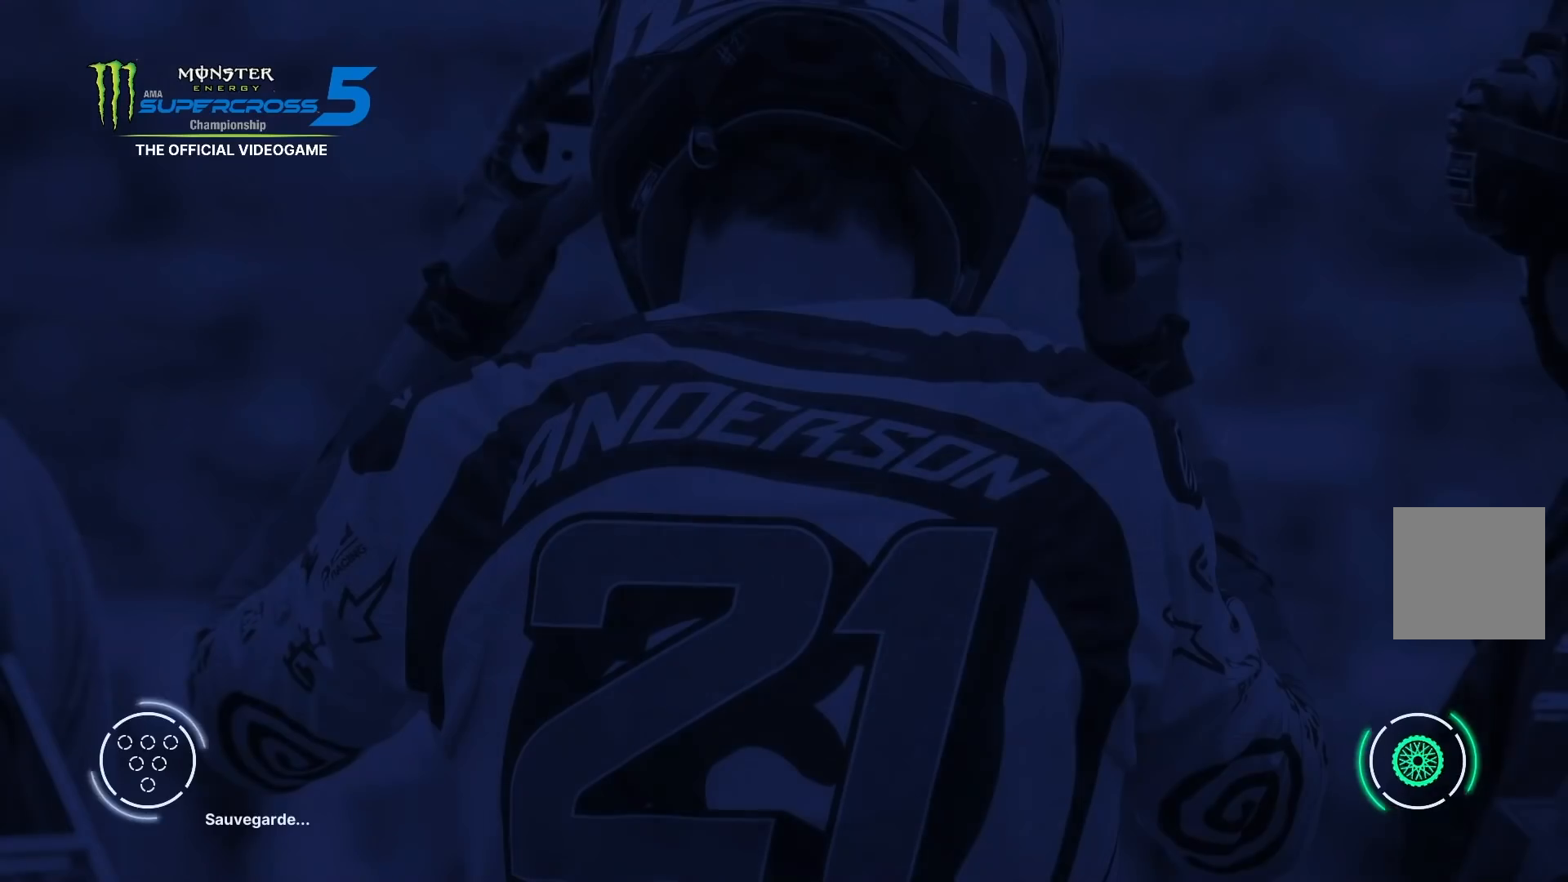
{"buttons": [], "left_stick": "center", "right_stick": "center", "events": [[150, "A", "up"]]}
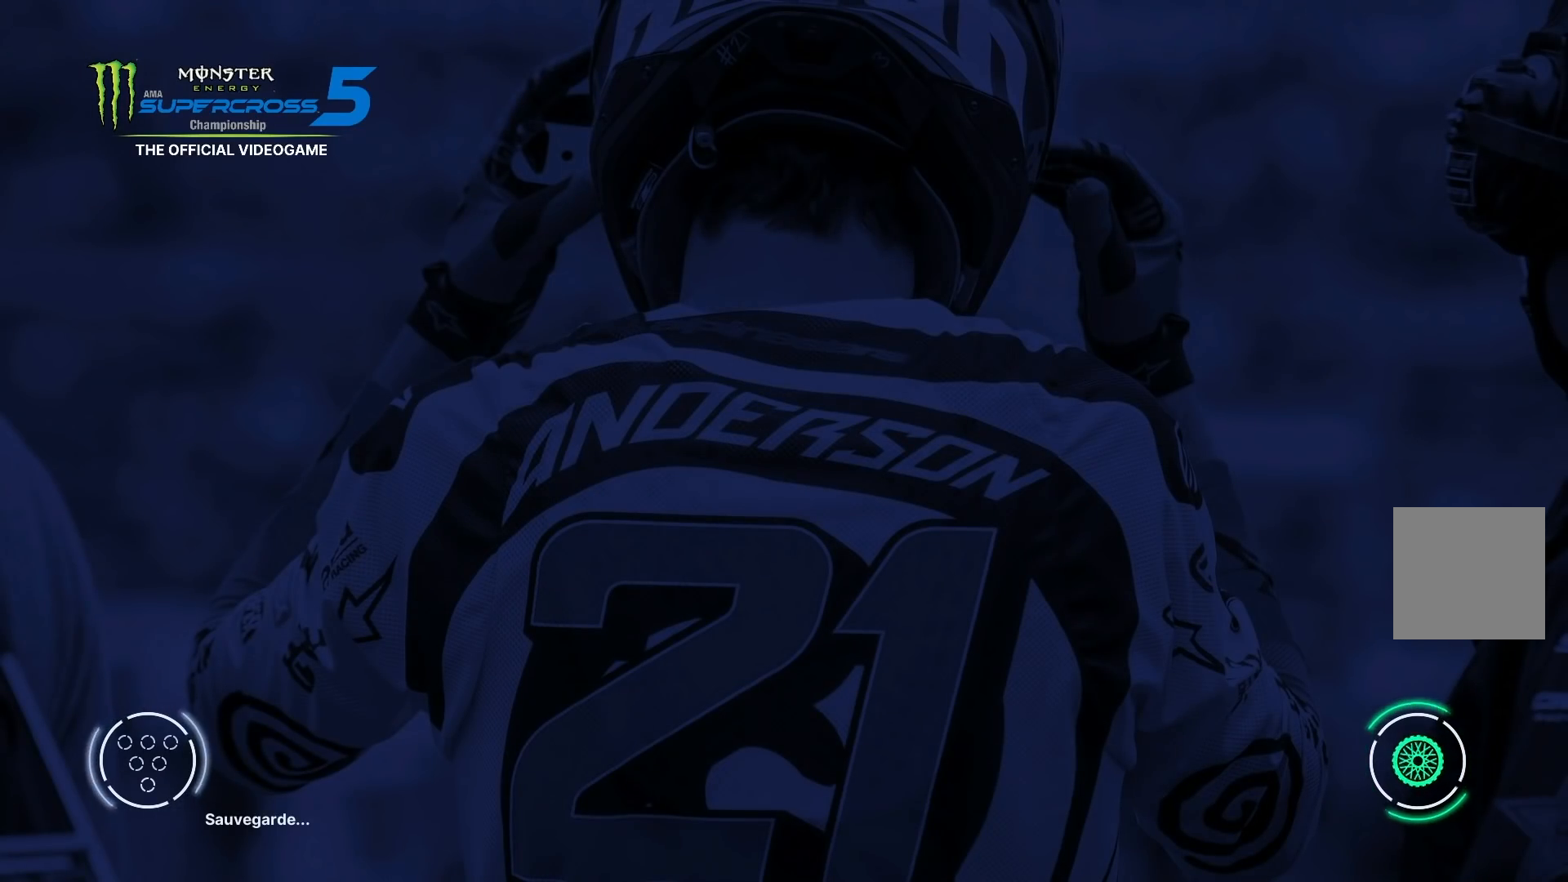
{"buttons": [], "left_stick": "center", "right_stick": "center", "events": []}
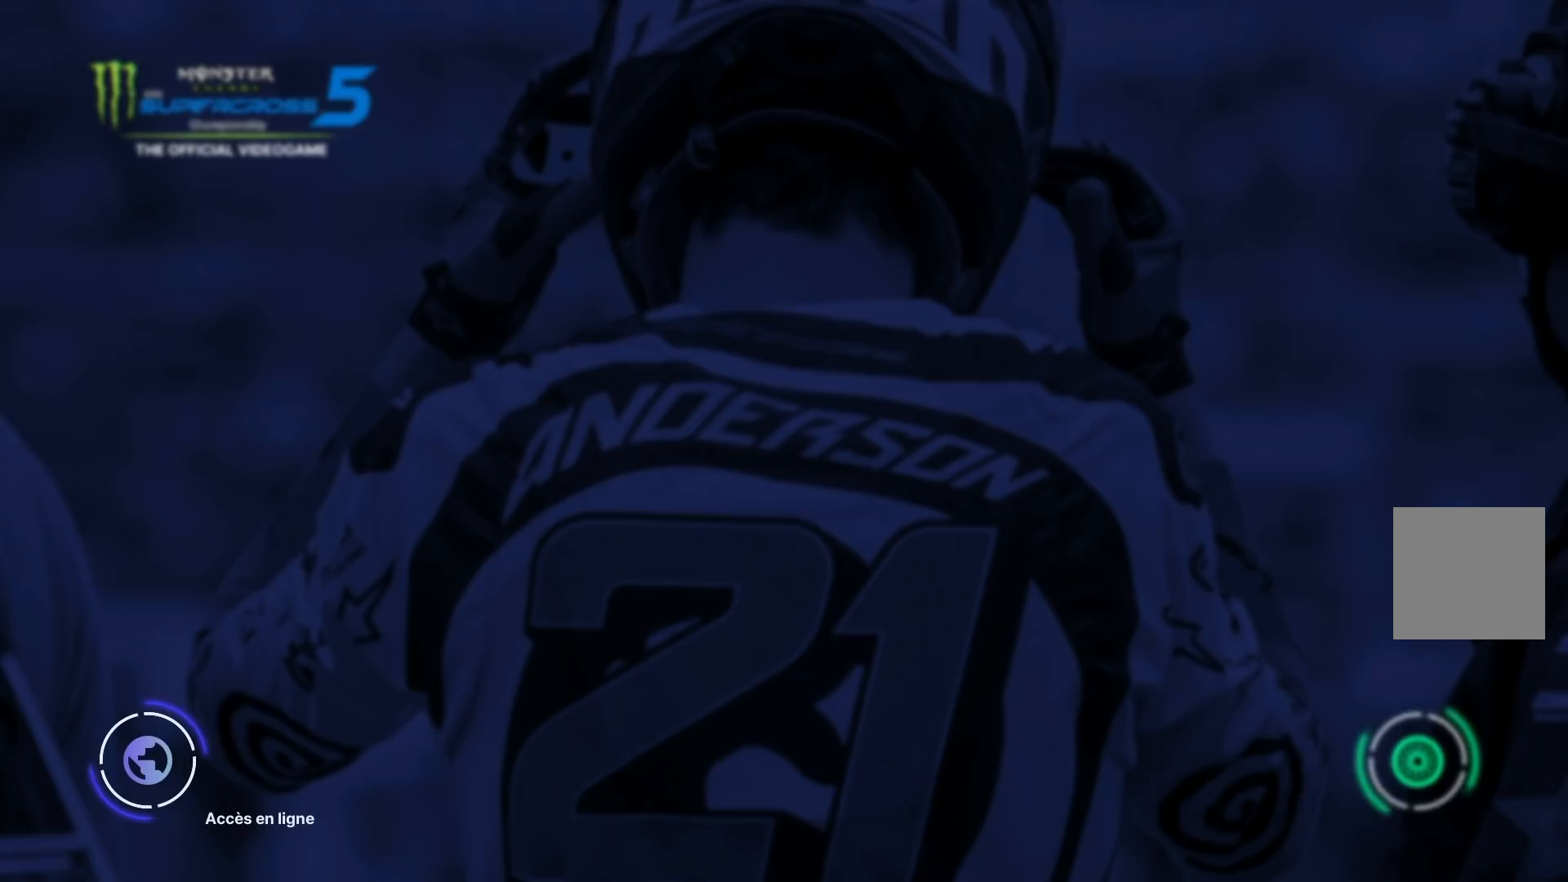
{"buttons": [], "left_stick": "center", "right_stick": "center", "events": []}
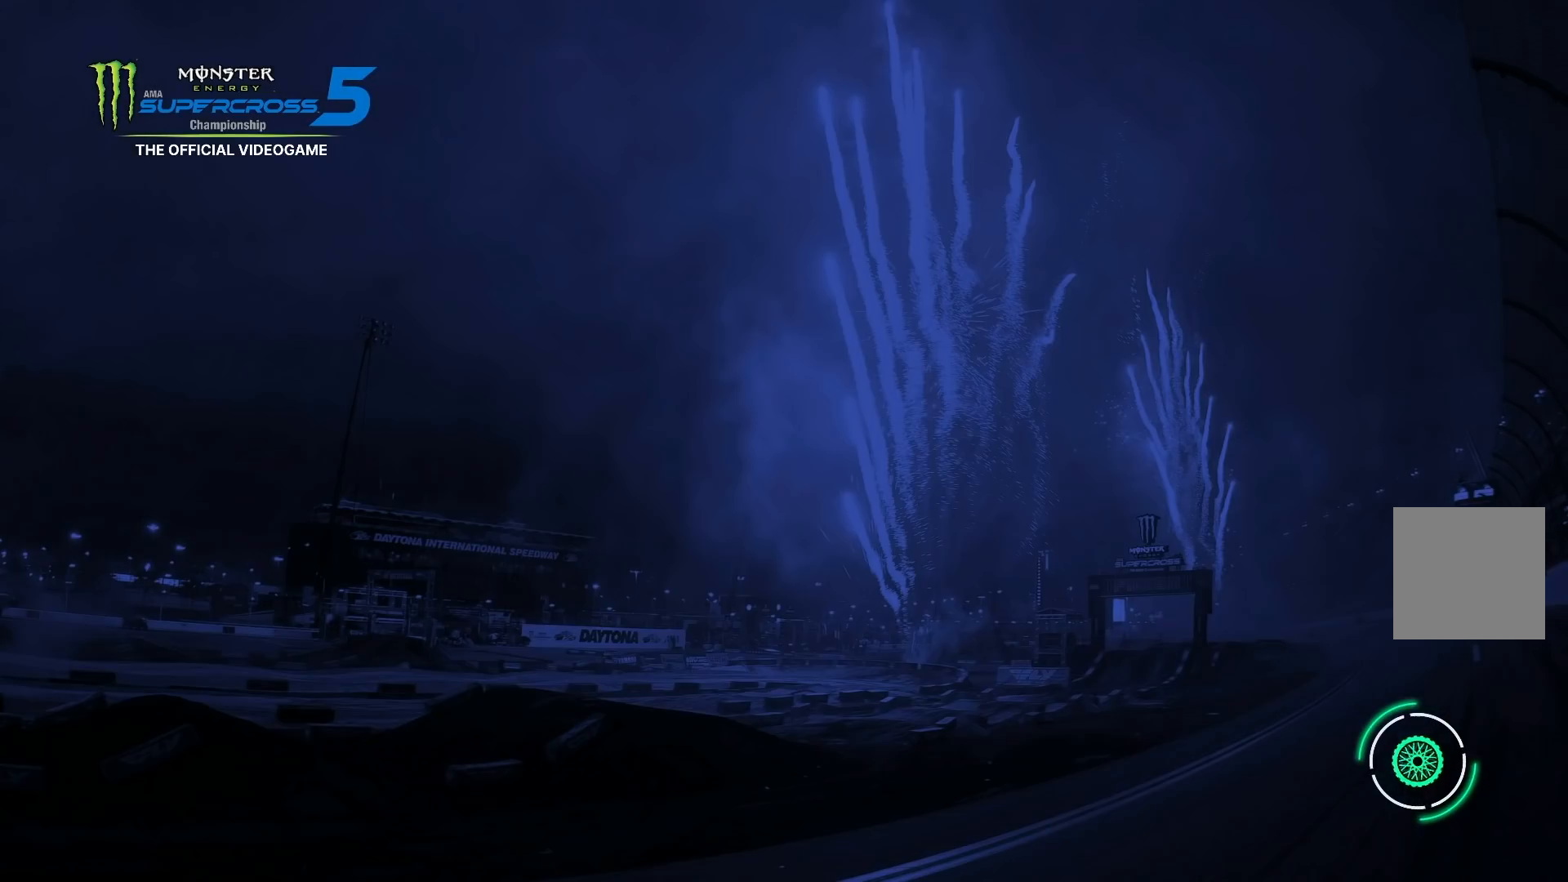
{"buttons": [], "left_stick": "center", "right_stick": "center", "events": []}
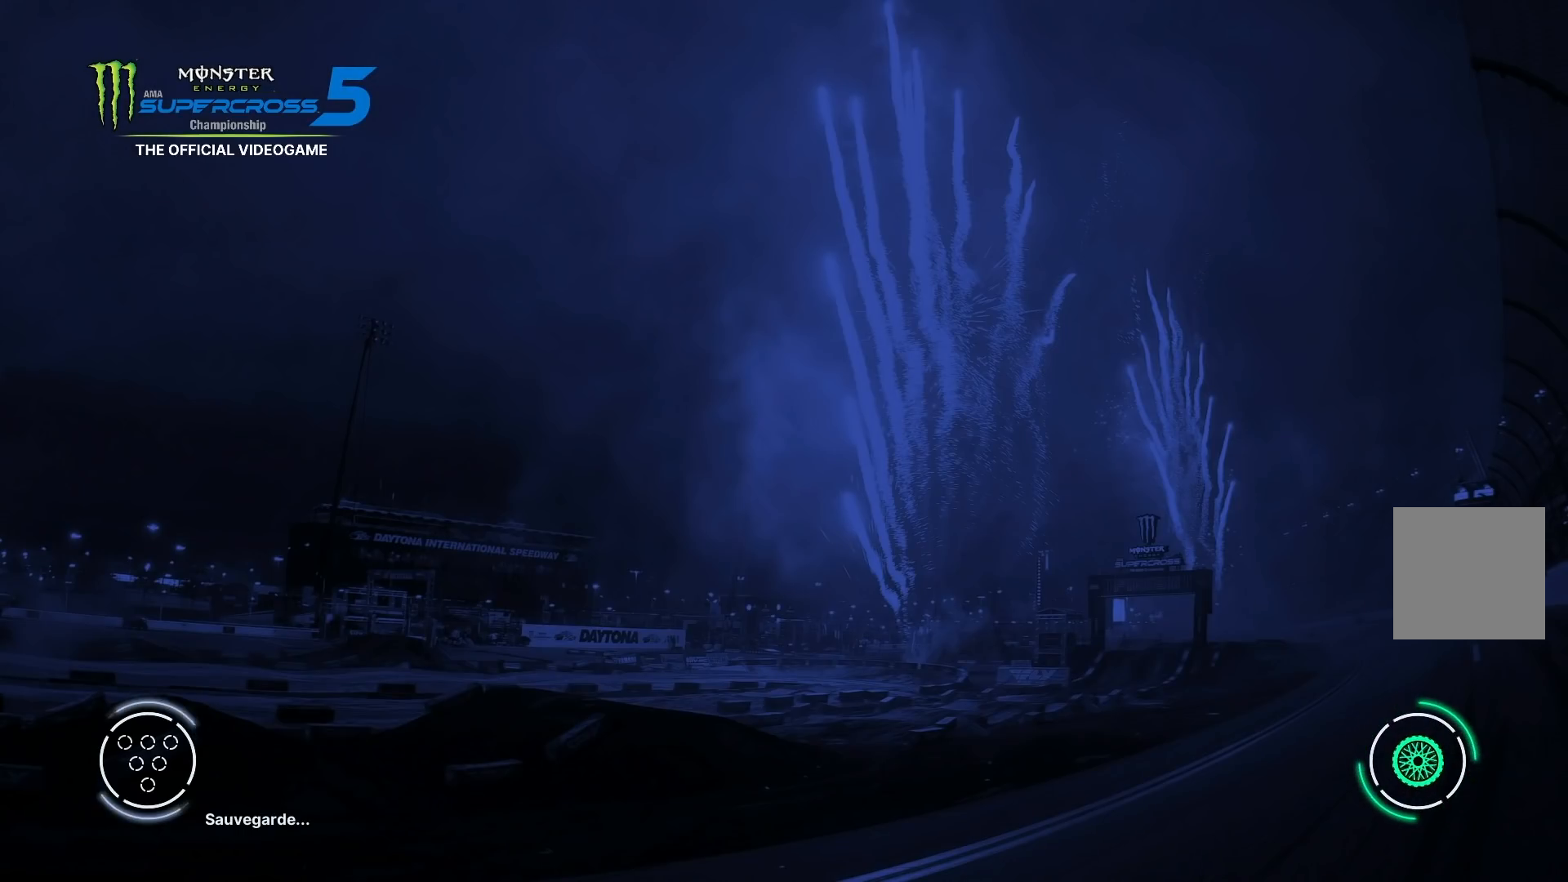
{"buttons": [], "left_stick": "center", "right_stick": "center", "events": []}
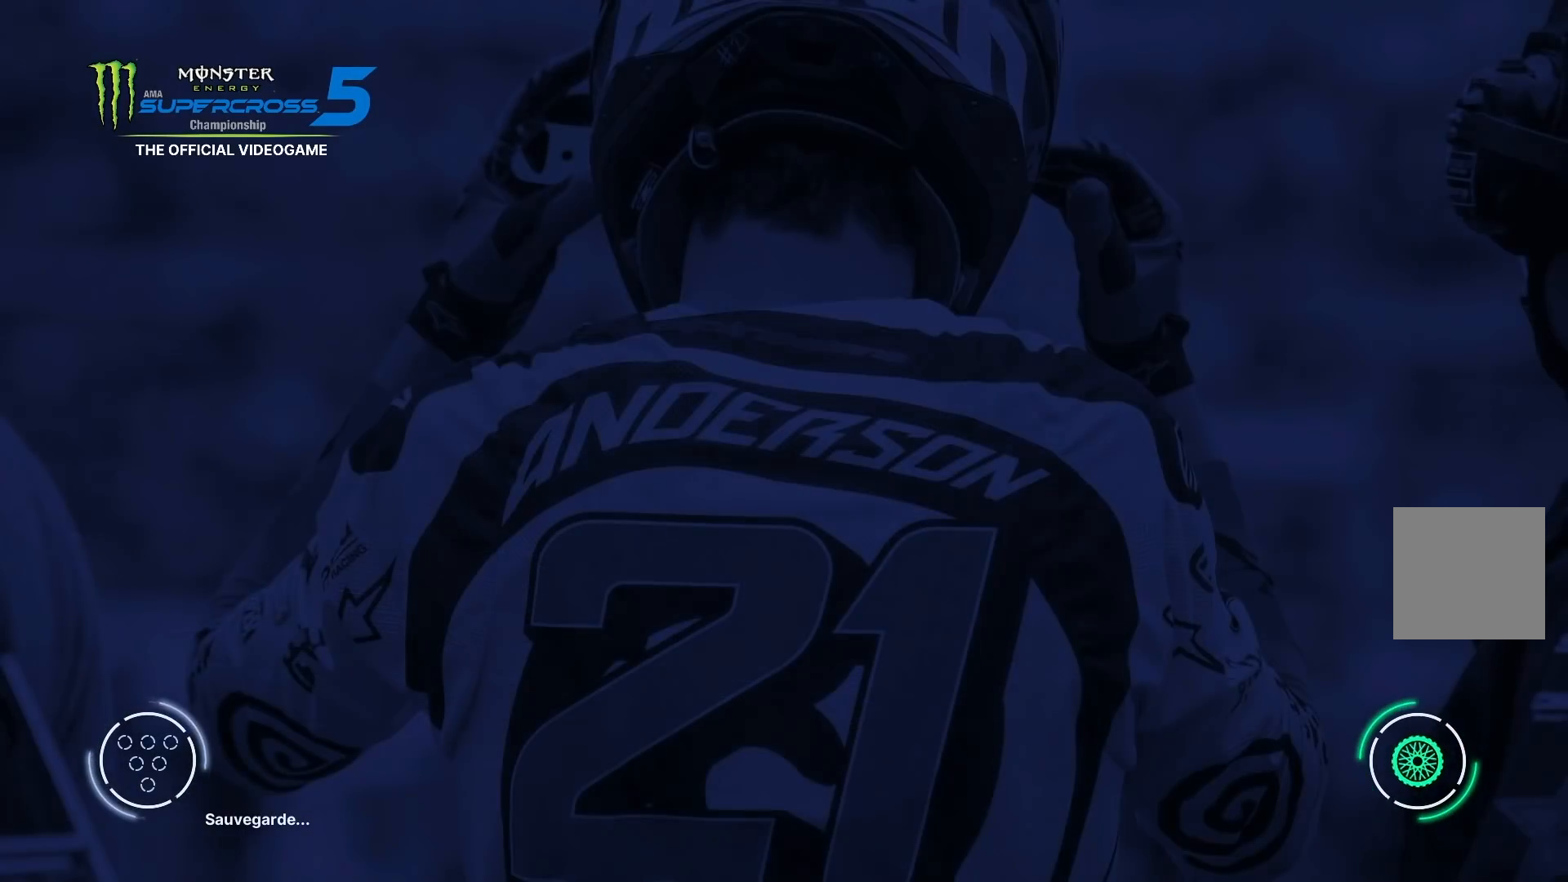
{"buttons": [], "left_stick": "center", "right_stick": "center", "events": [[17, "left_stick", "right"], [183, "left_stick", "center"]]}